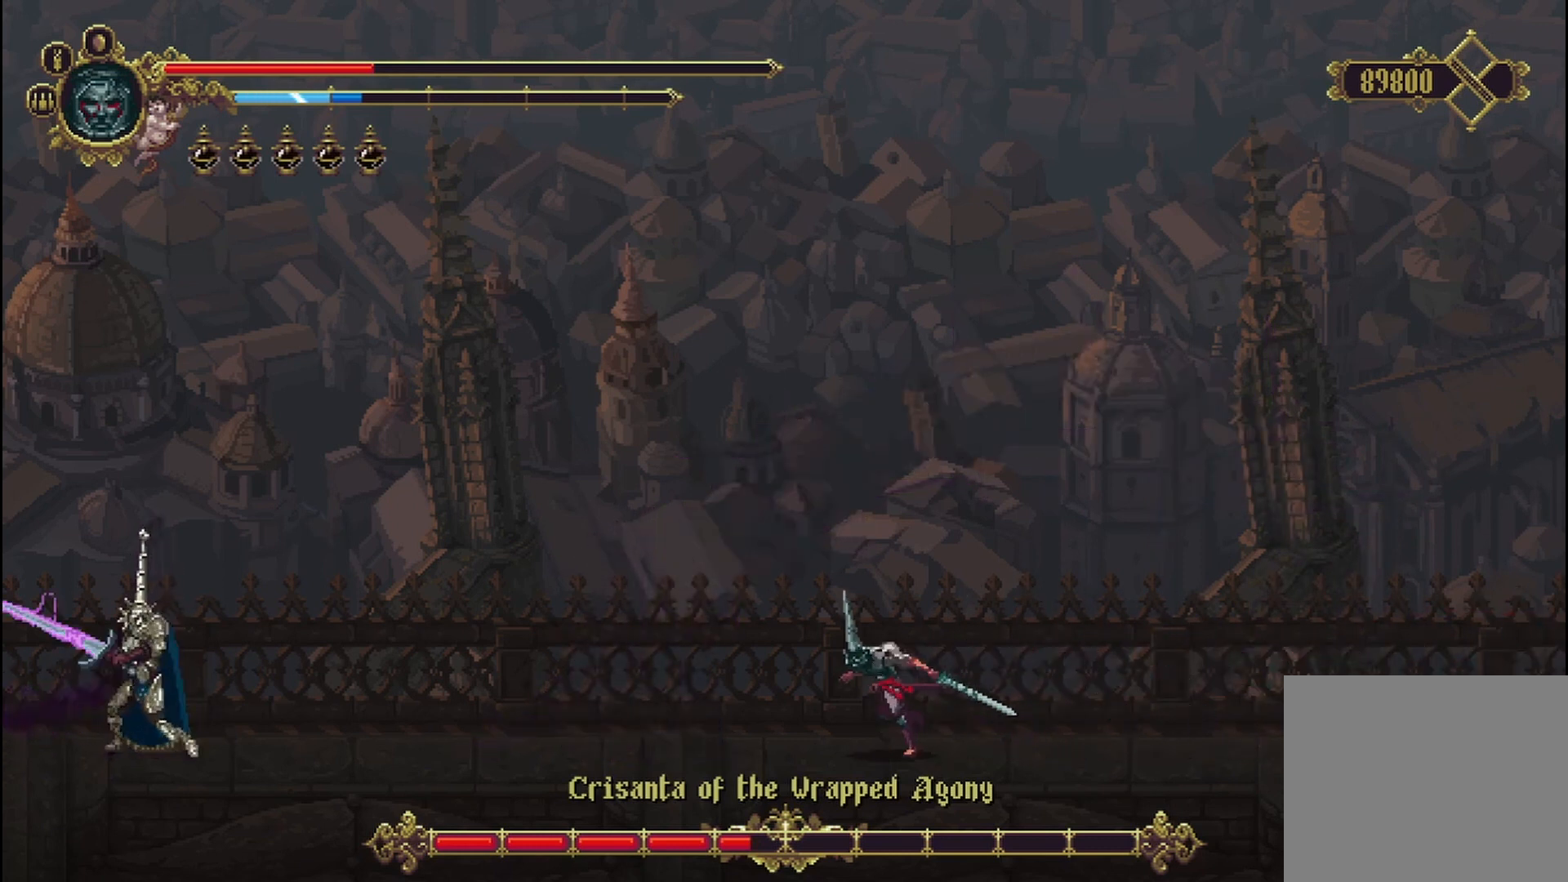
Gameplay with a controller (Xbox layout); each line is a JSON object with the inputs held at the frame after it. "events" lists button and stick changes between this image and that frame as [ms after this image, input, new state], when the widget could be followed in between. Not read: HOME.
{"buttons": [], "left_stick": "up-left", "right_stick": "center", "events": [[292, "A", "down"], [500, "A", "up"]]}
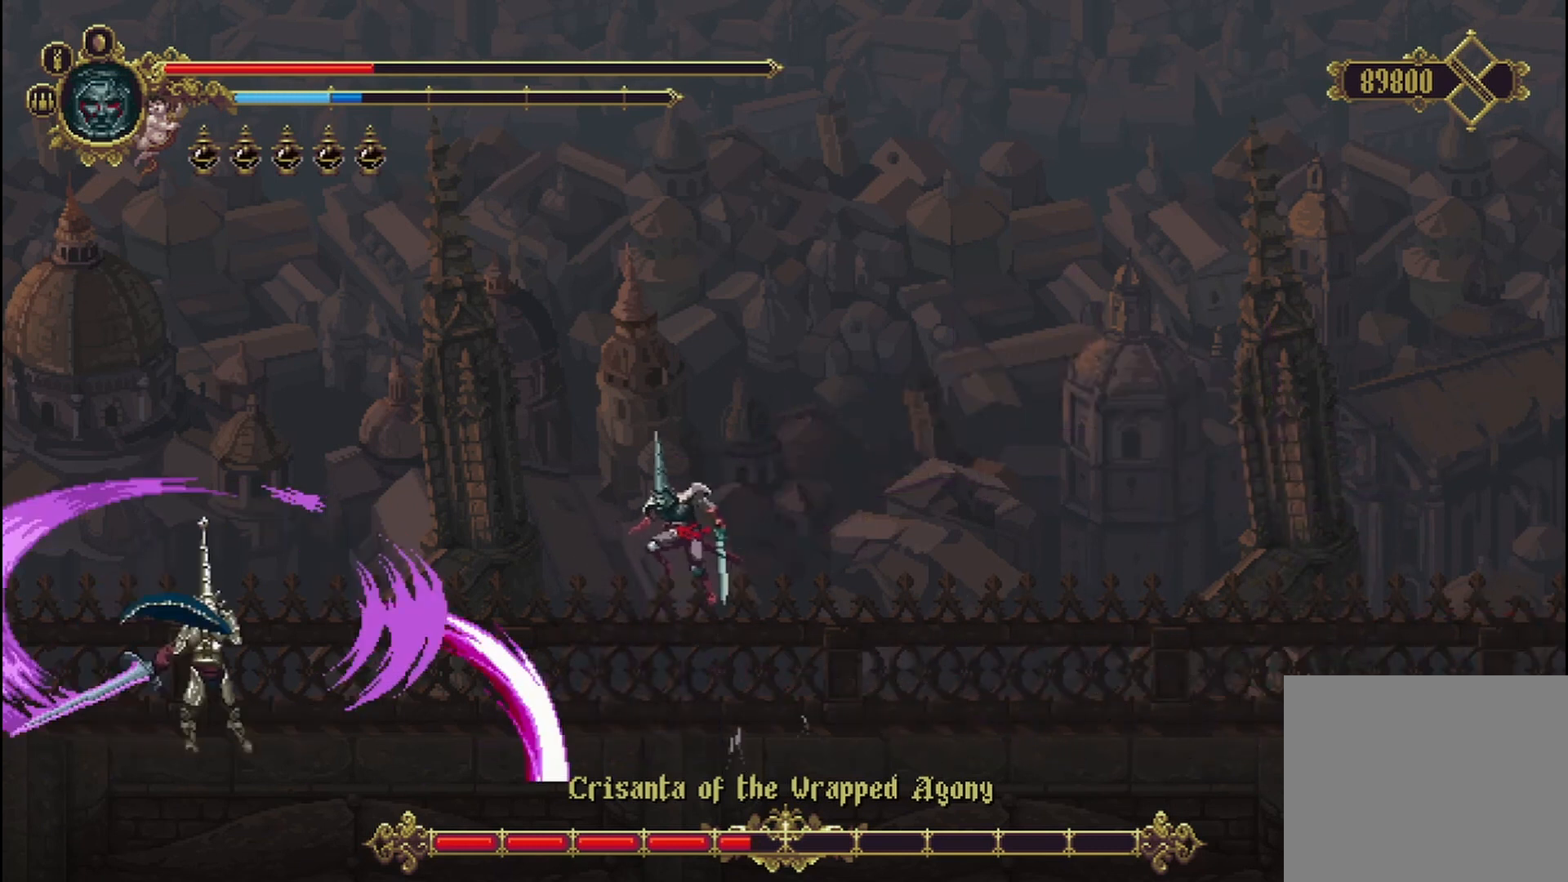
{"buttons": [], "left_stick": "up-left", "right_stick": "center", "events": []}
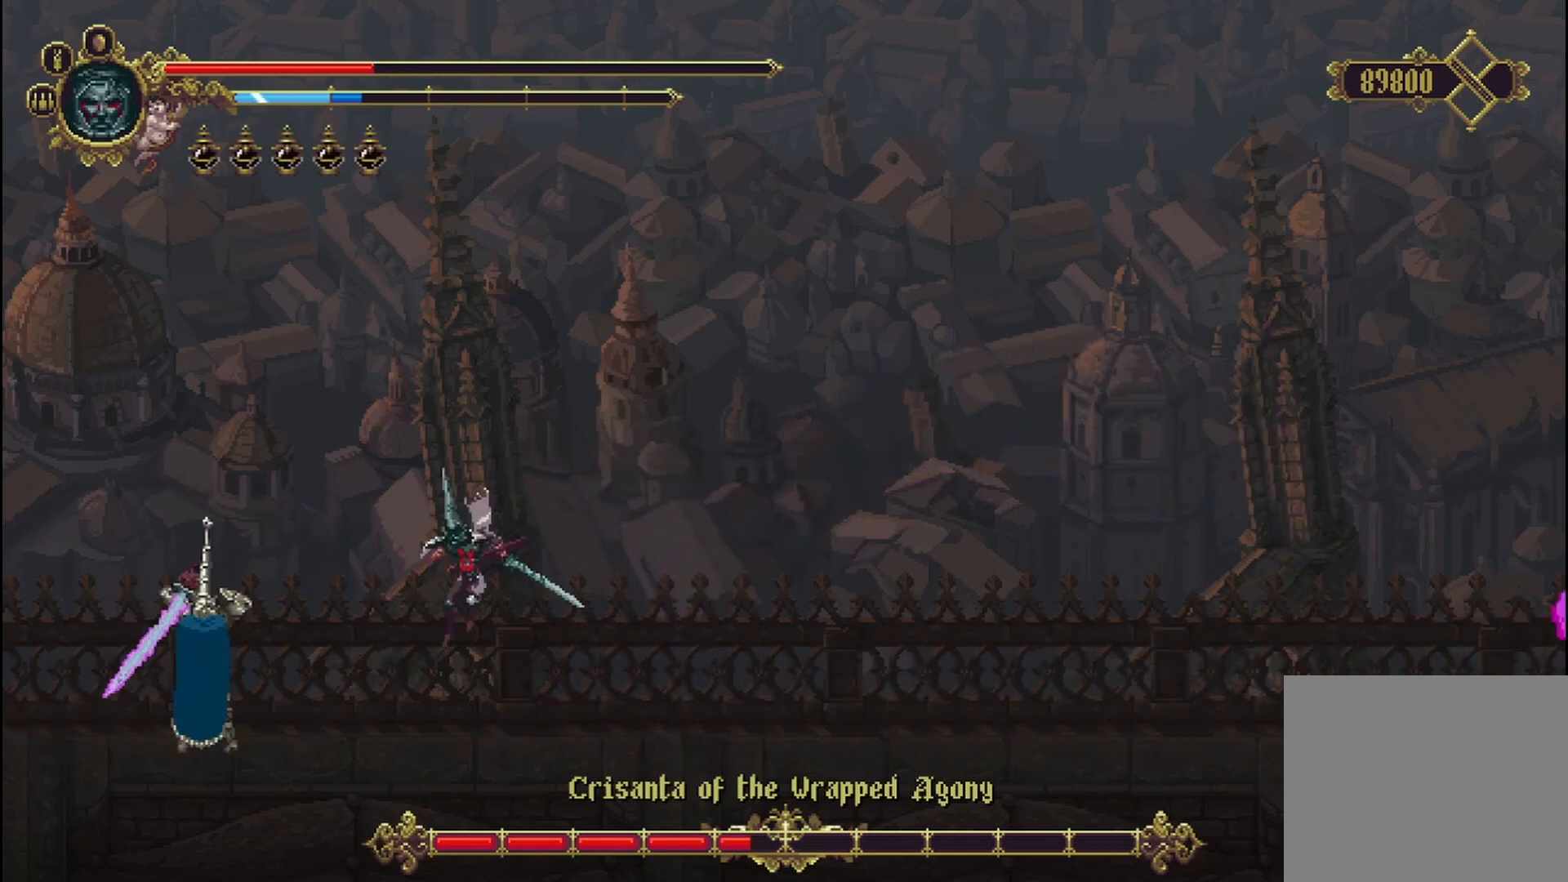
{"buttons": [], "left_stick": "up-left", "right_stick": "center", "events": [[167, "X", "down"], [208, "X", "up"], [292, "X", "down"], [333, "X", "up"], [417, "X", "down"], [500, "X", "up"]]}
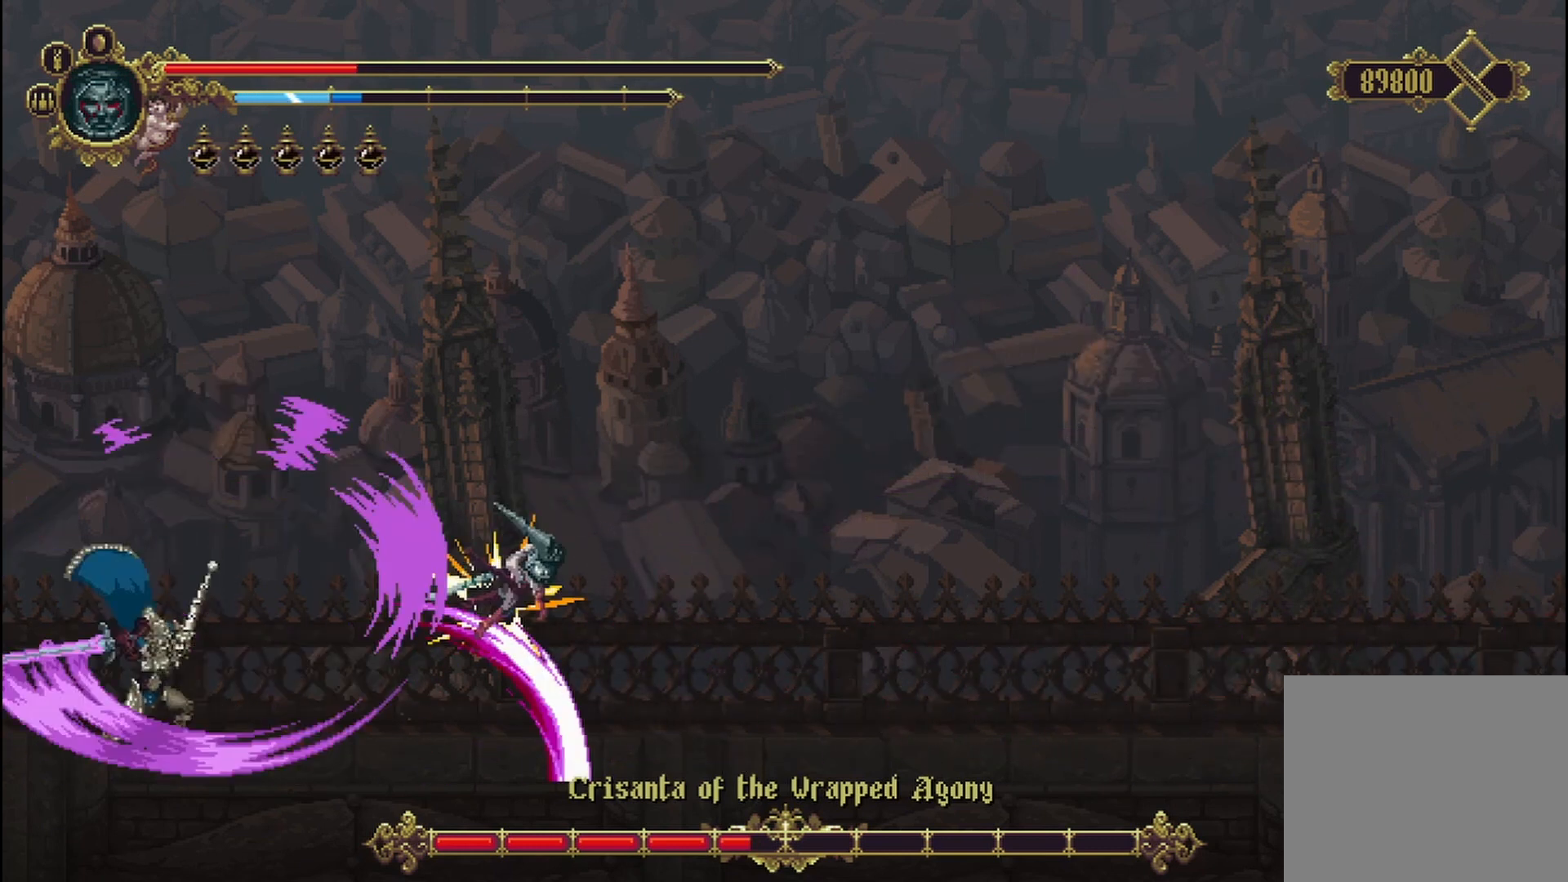
{"buttons": [], "left_stick": "center", "right_stick": "center", "events": [[83, "X", "down"], [125, "X", "up"], [167, "X", "down"], [250, "X", "up"], [333, "X", "down"], [417, "X", "up"], [500, "left_stick", "center"]]}
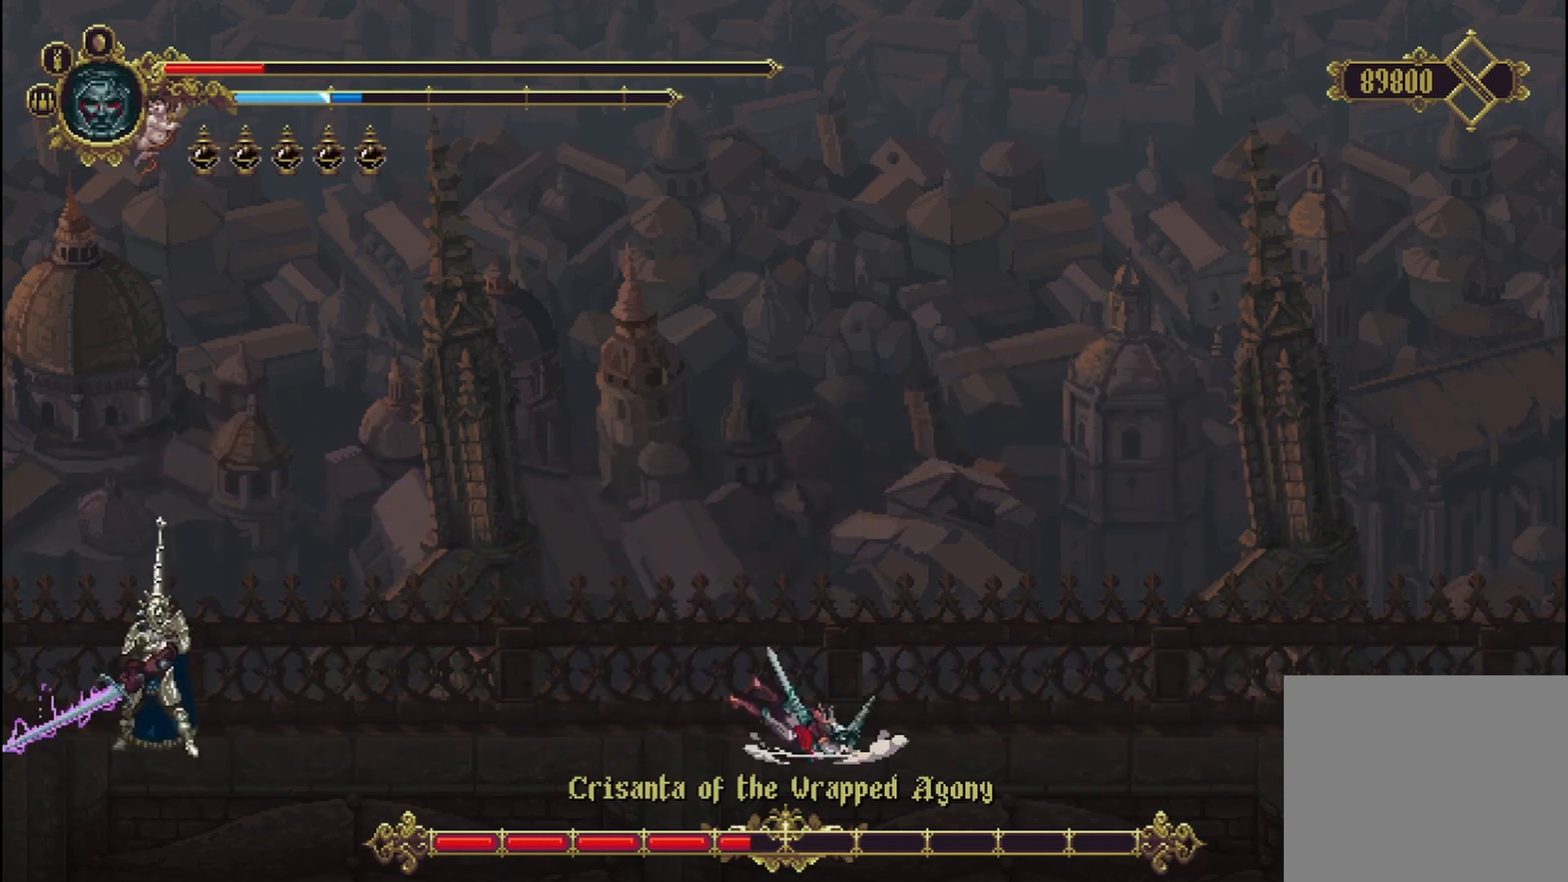
{"buttons": [], "left_stick": "up-left", "right_stick": "center", "events": [[208, "left_stick", "left"], [375, "left_stick", "up"], [500, "left_stick", "up-left"]]}
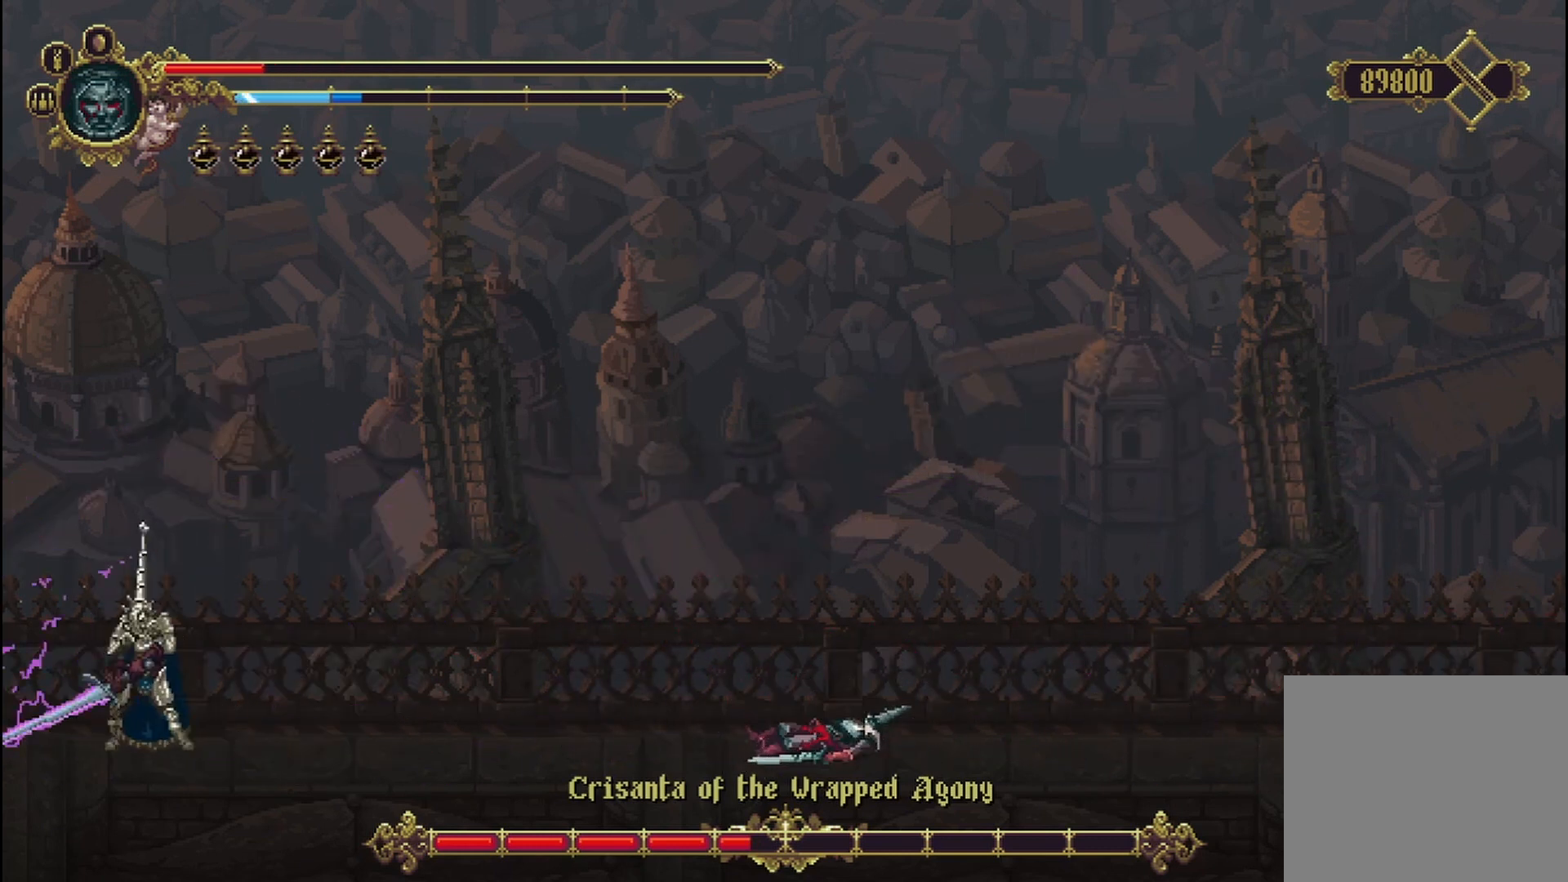
{"buttons": [], "left_stick": "up-left", "right_stick": "center", "events": [[125, "A", "down"], [458, "A", "up"]]}
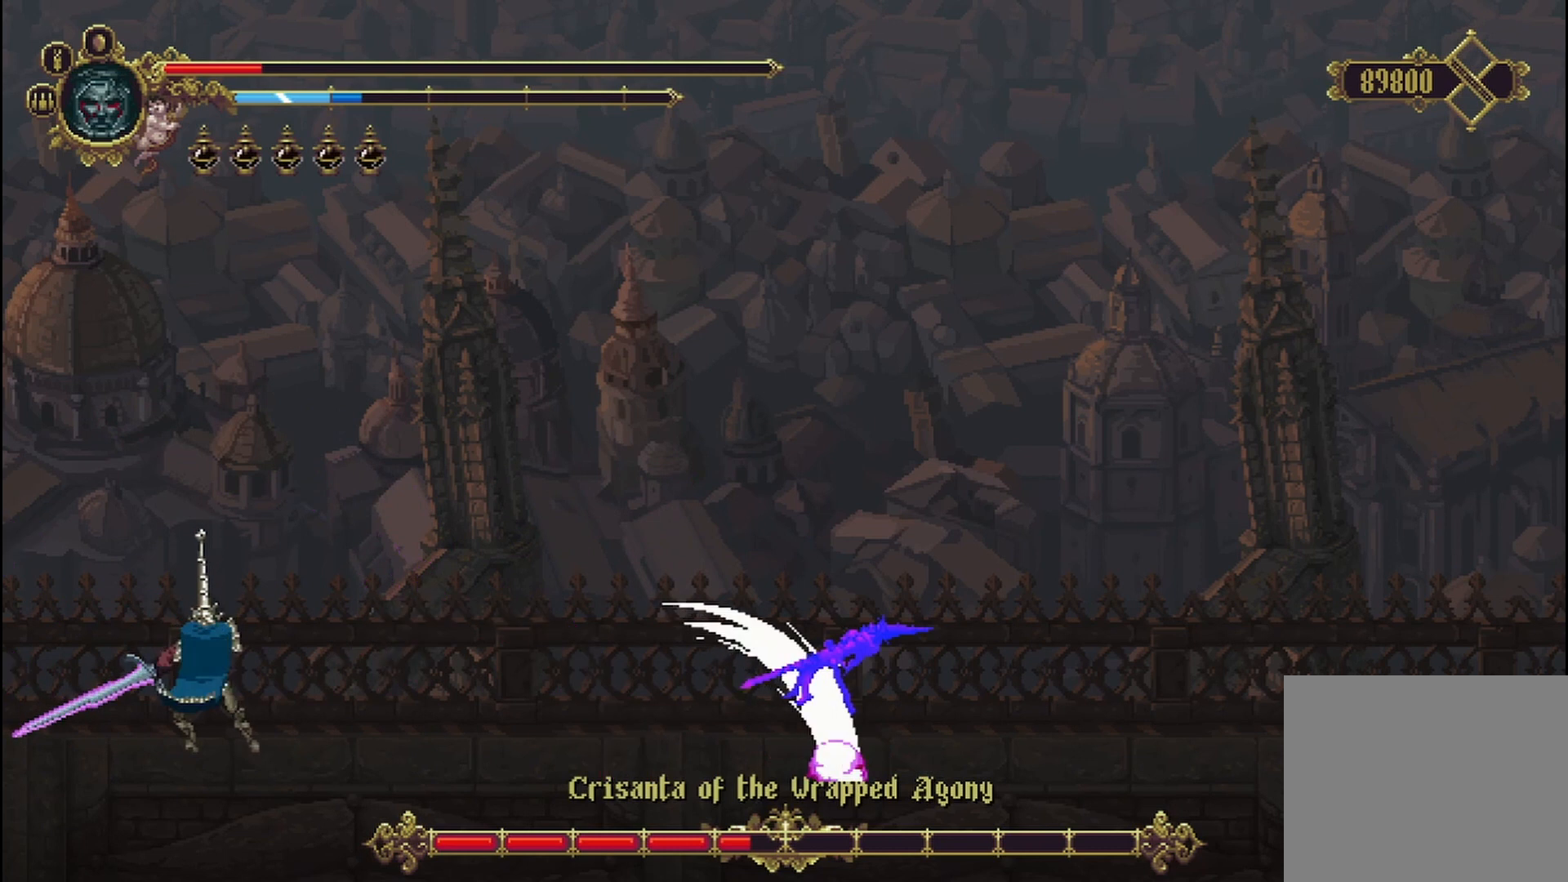
{"buttons": [], "left_stick": "up-left", "right_stick": "center", "events": [[42, "A", "down"], [333, "A", "up"]]}
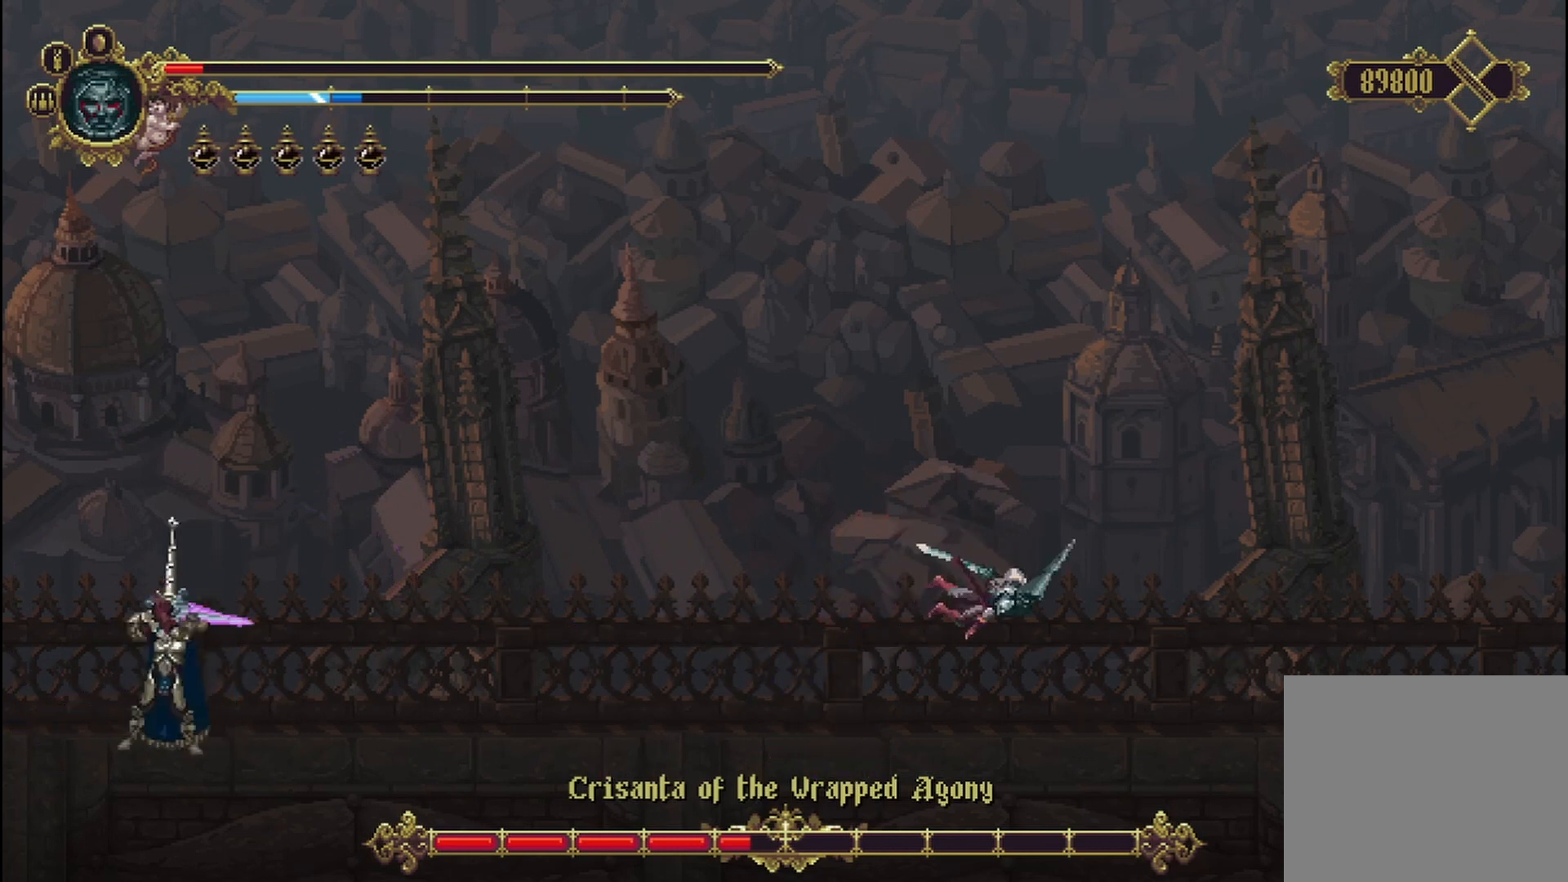
{"buttons": ["A"], "left_stick": "up-left", "right_stick": "center", "events": [[83, "left_stick", "up-right"], [292, "A", "down"], [375, "left_stick", "up-left"]]}
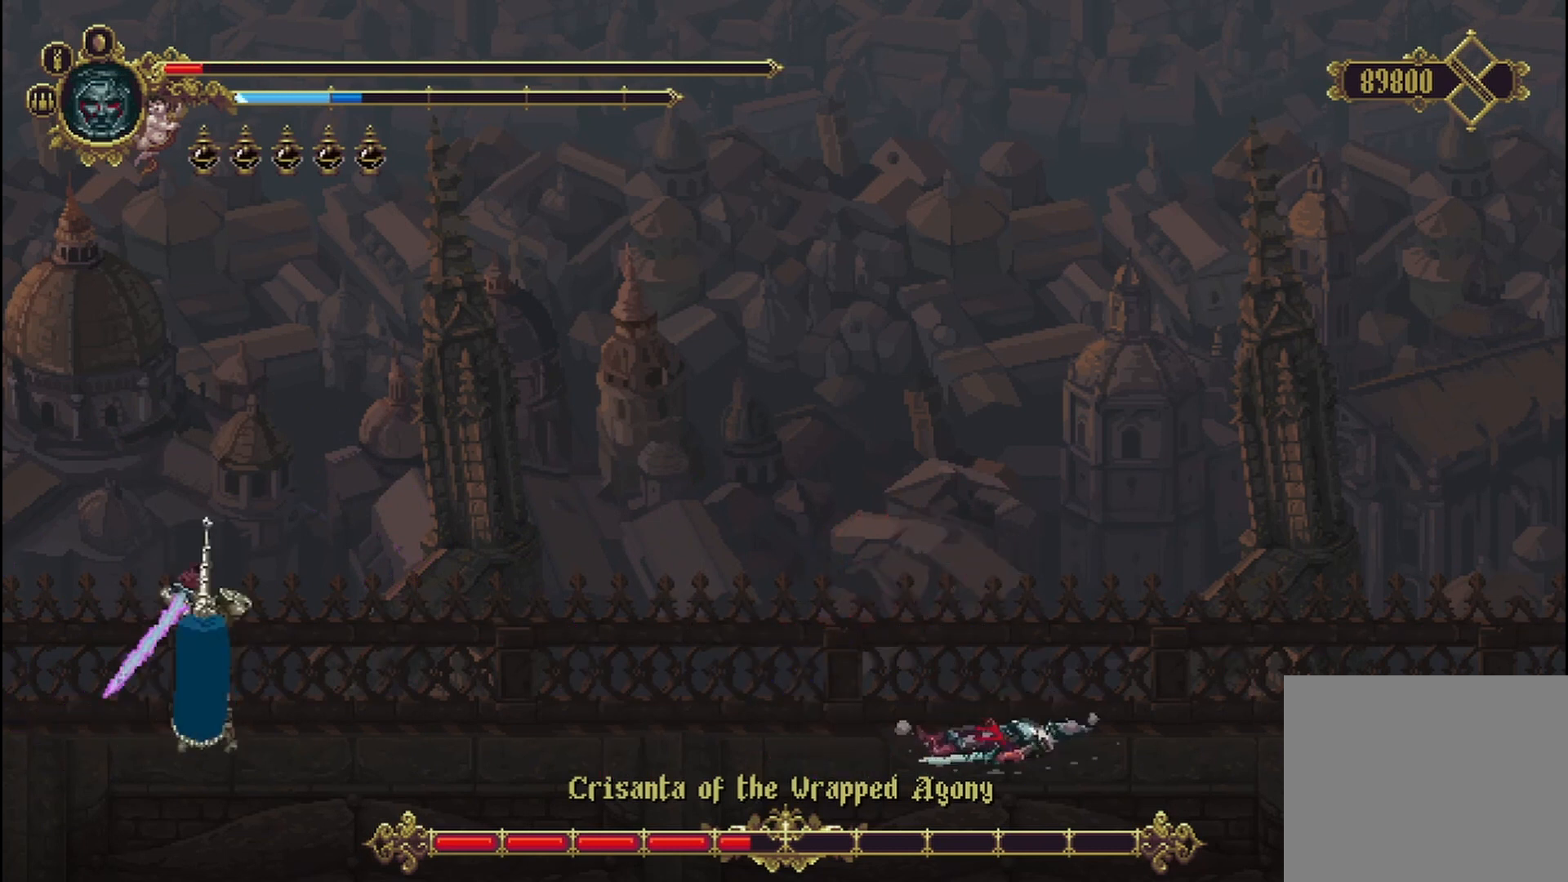
{"buttons": ["A"], "left_stick": "up-left", "right_stick": "center", "events": [[292, "A", "up"], [417, "A", "down"]]}
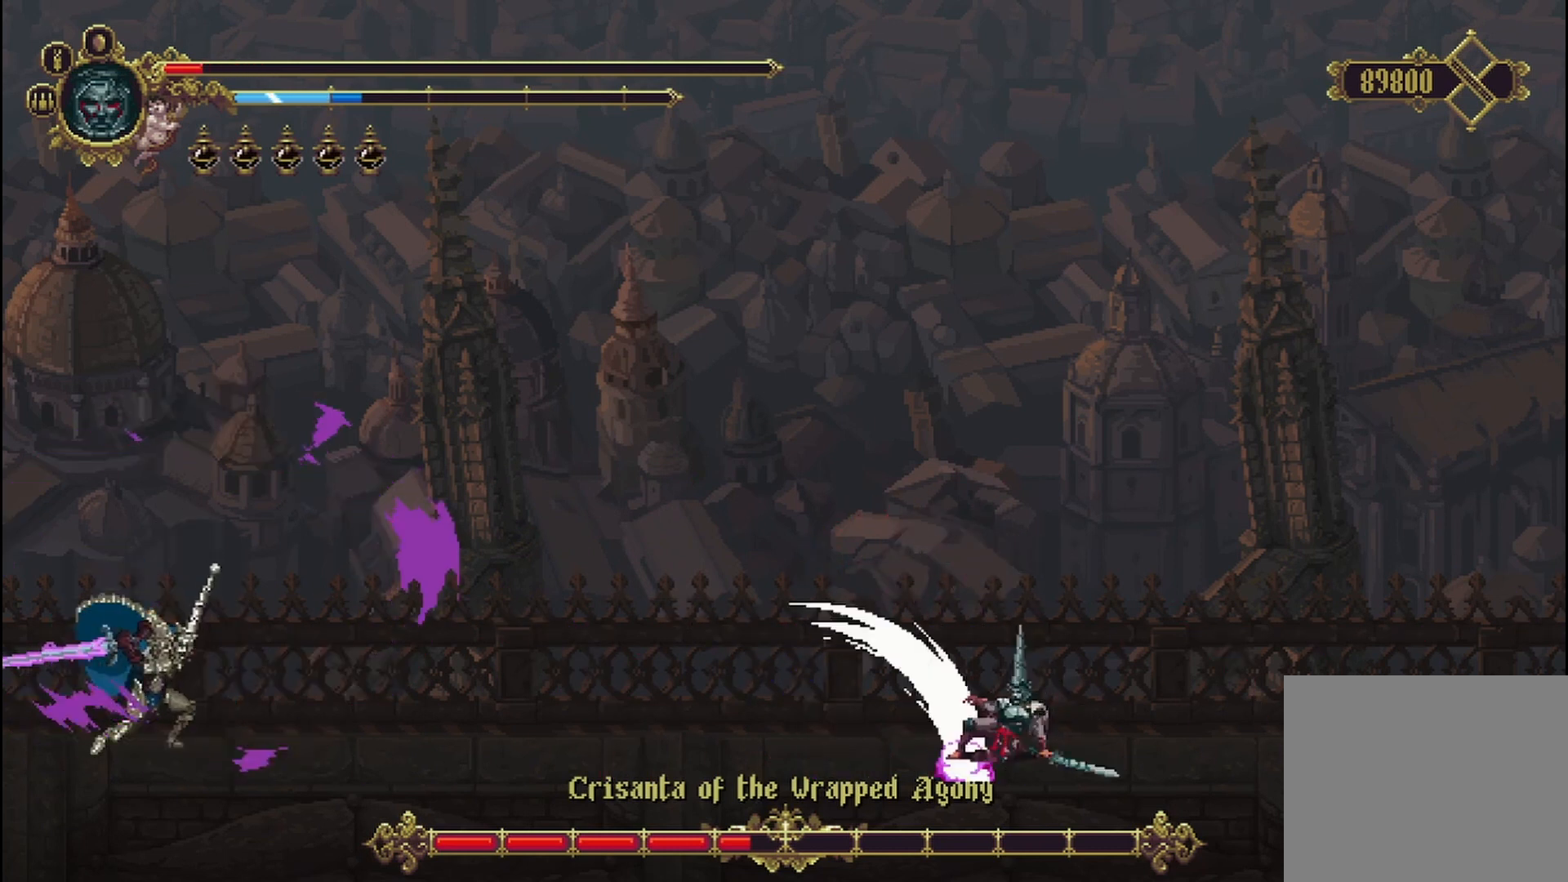
{"buttons": [], "left_stick": "up-left", "right_stick": "center", "events": [[375, "A", "up"]]}
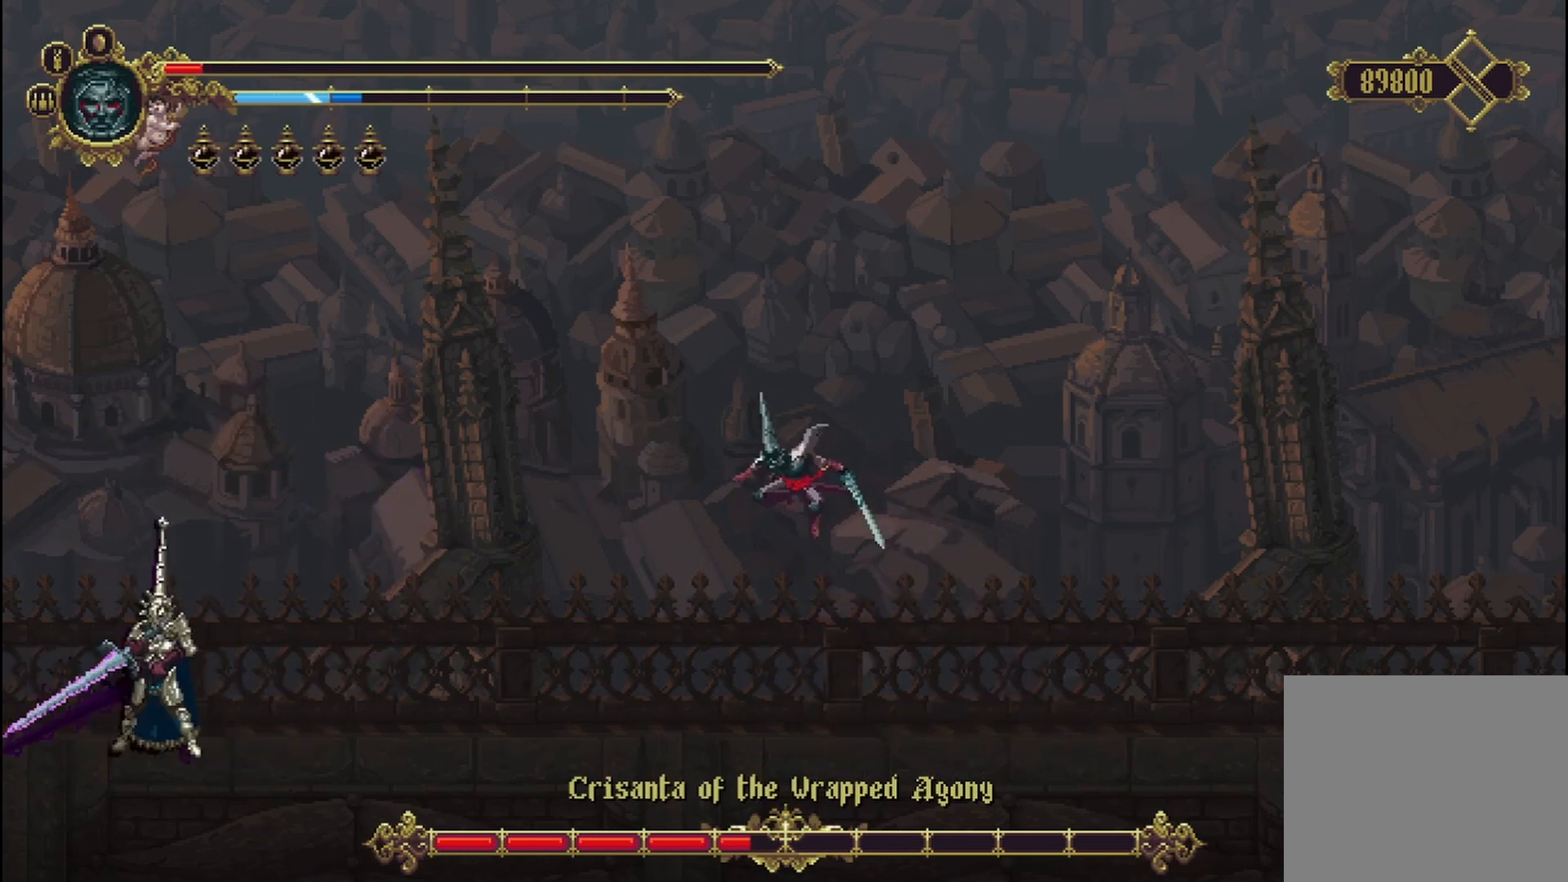
{"buttons": ["A"], "left_stick": "up-left", "right_stick": "center", "events": [[125, "left_stick", "up-right"], [458, "left_stick", "up-left"], [500, "A", "down"]]}
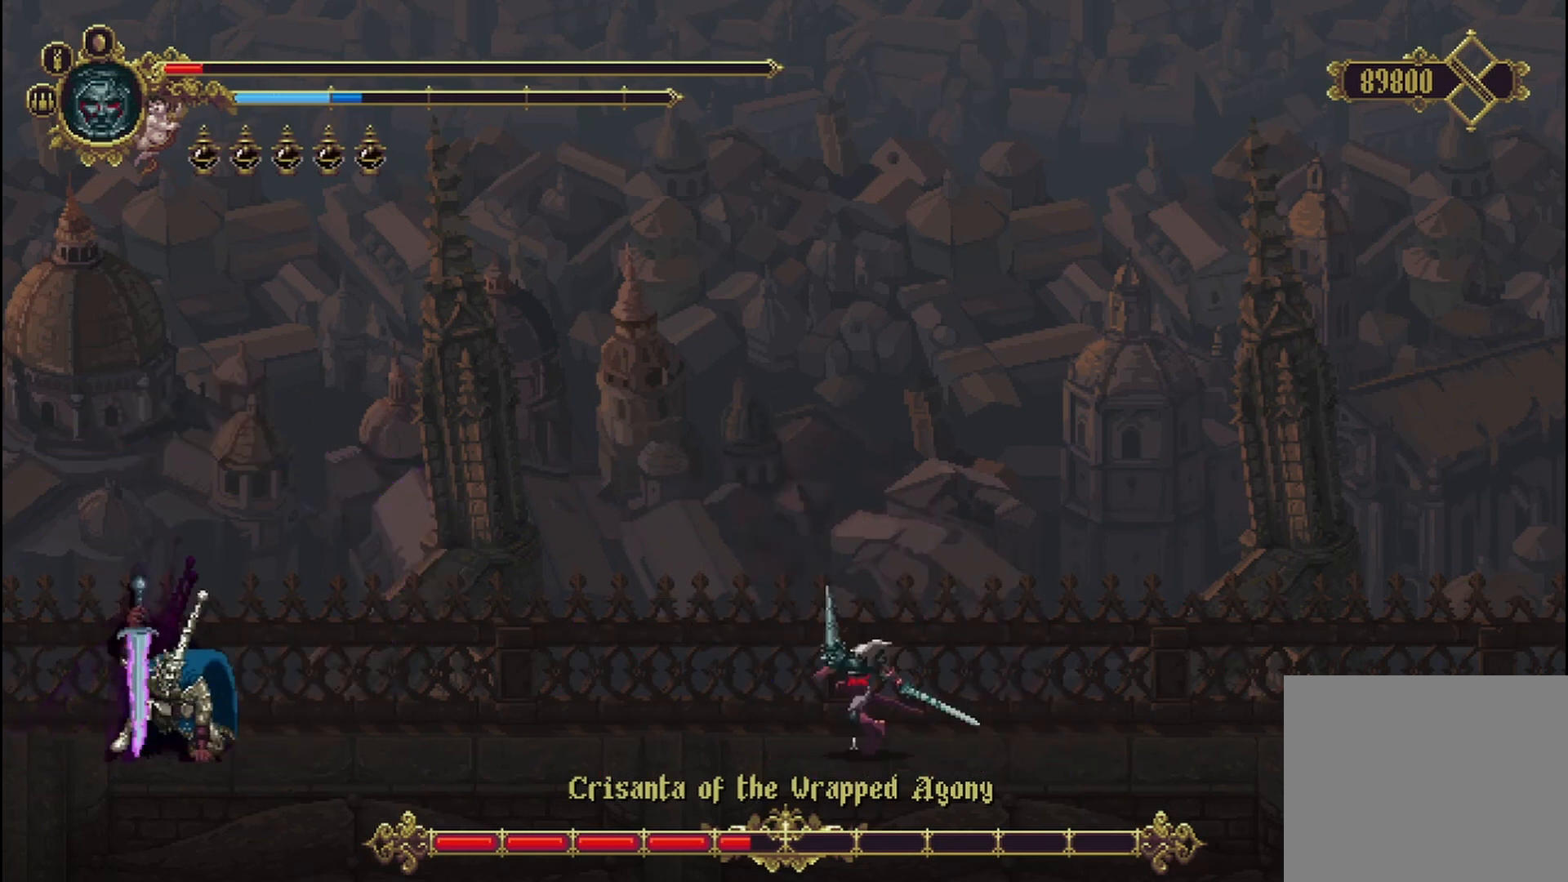
{"buttons": [], "left_stick": "up-left", "right_stick": "center", "events": [[500, "A", "up"]]}
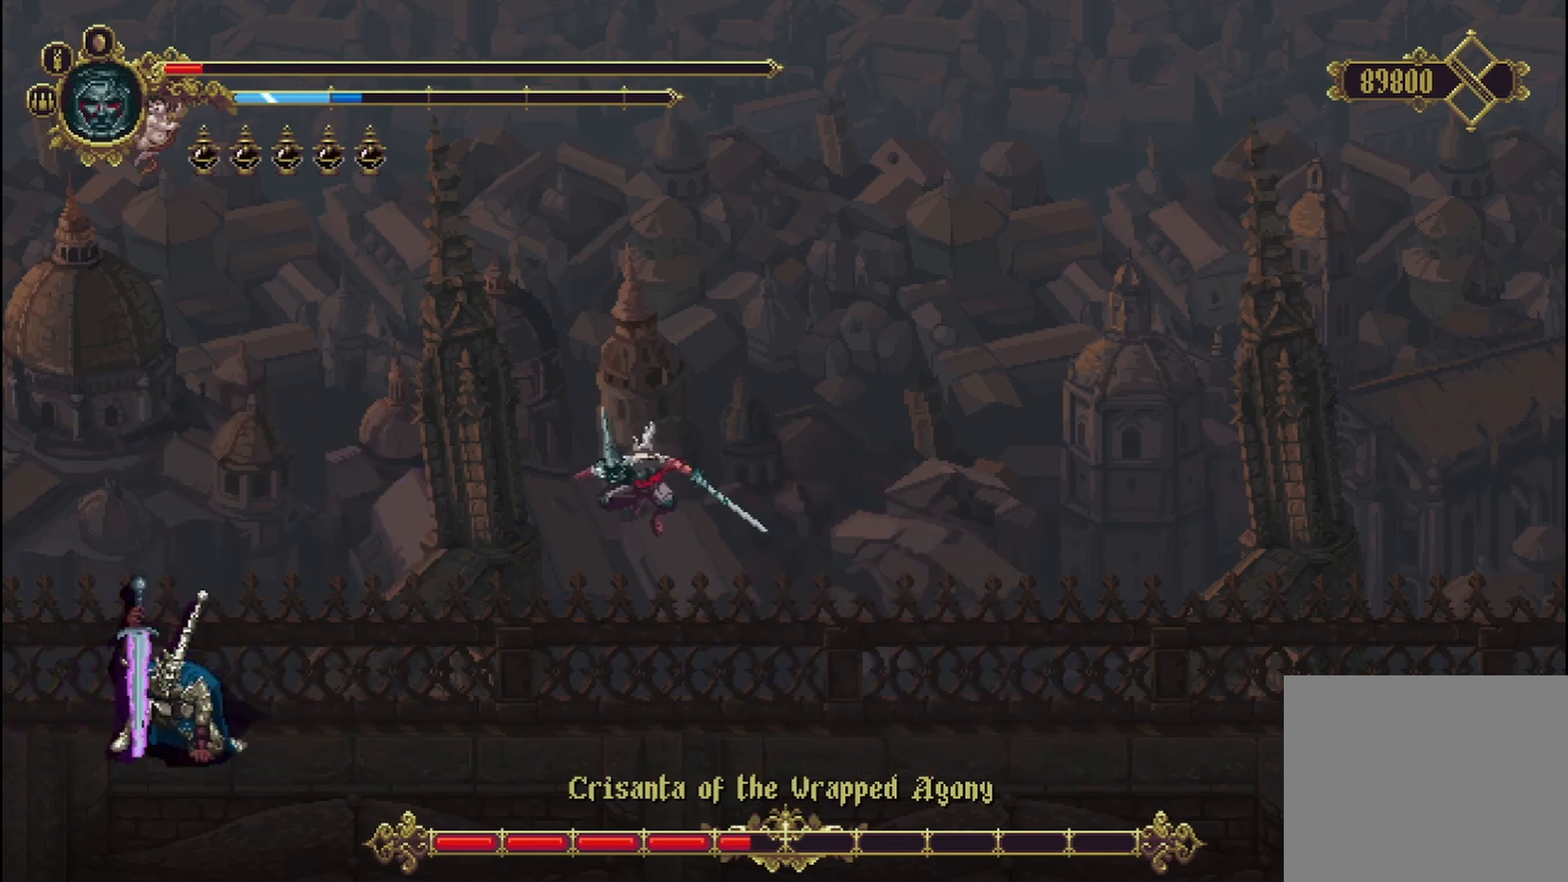
{"buttons": [], "left_stick": "up-left", "right_stick": "center", "events": [[208, "R2", "down"], [500, "R2", "up"]]}
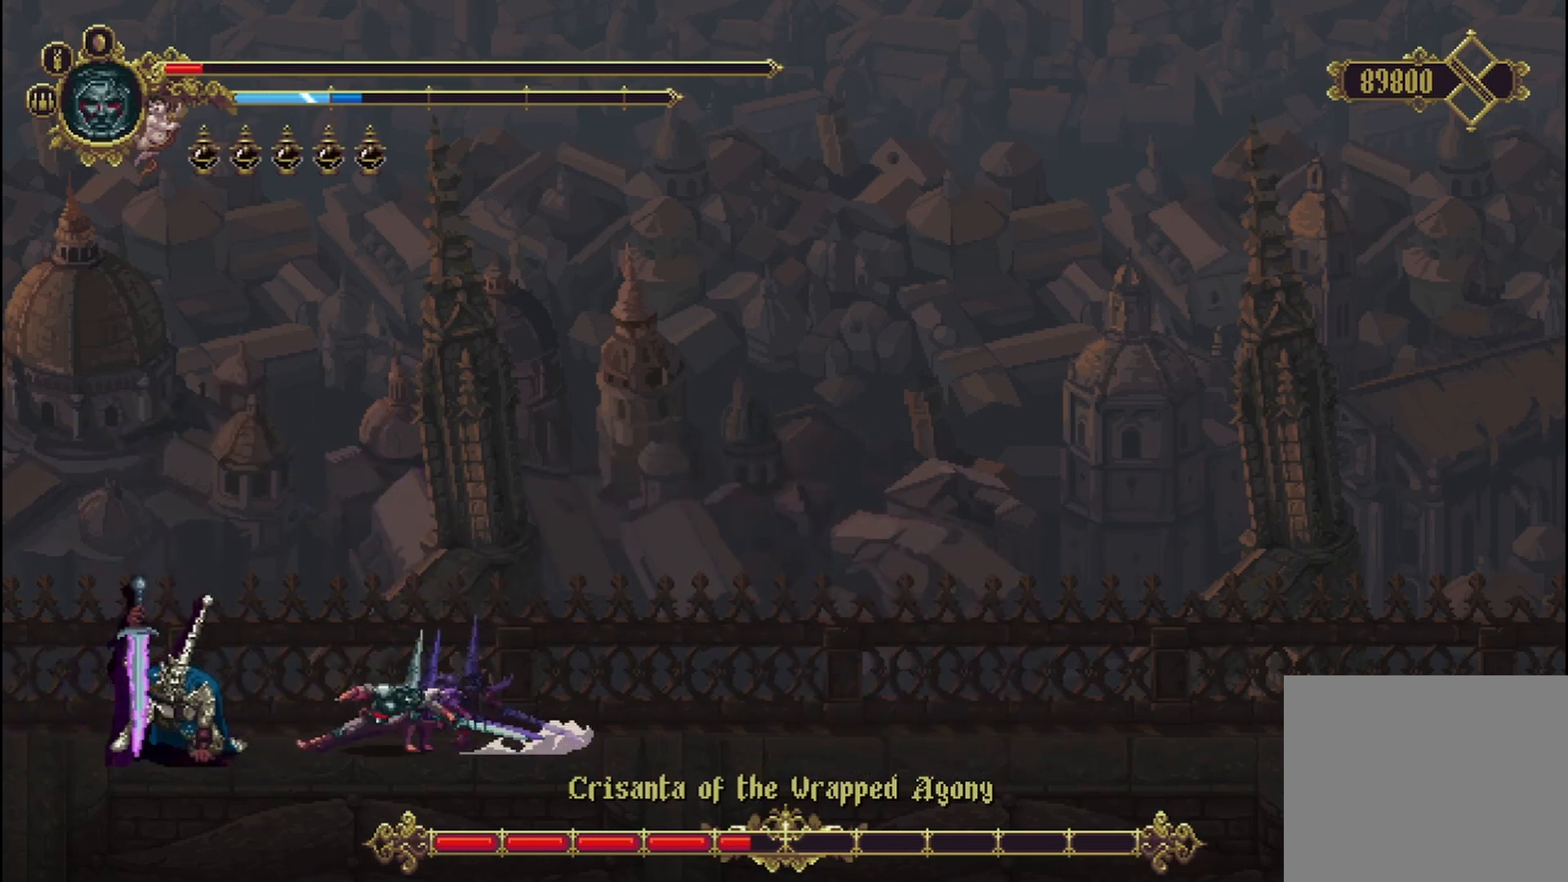
{"buttons": [], "left_stick": "up-left", "right_stick": "center", "events": [[125, "X", "down"], [208, "X", "up"], [250, "X", "down"], [333, "X", "up"], [417, "X", "down"], [500, "X", "up"]]}
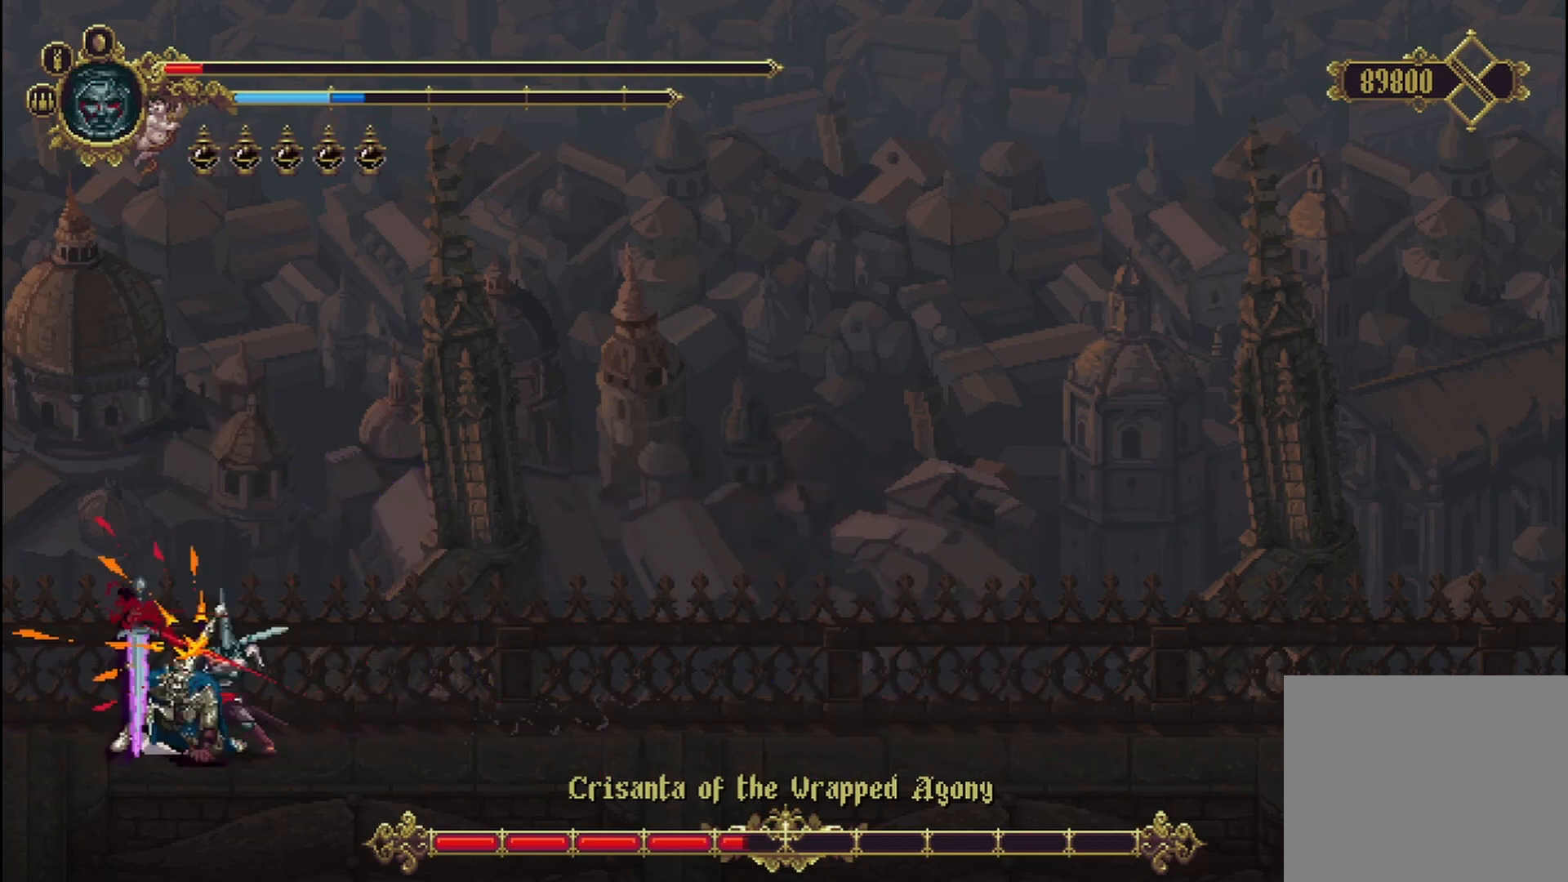
{"buttons": [], "left_stick": "center", "right_stick": "center", "events": [[83, "X", "down"], [125, "X", "up"], [375, "X", "down"], [417, "X", "up"], [500, "left_stick", "center"]]}
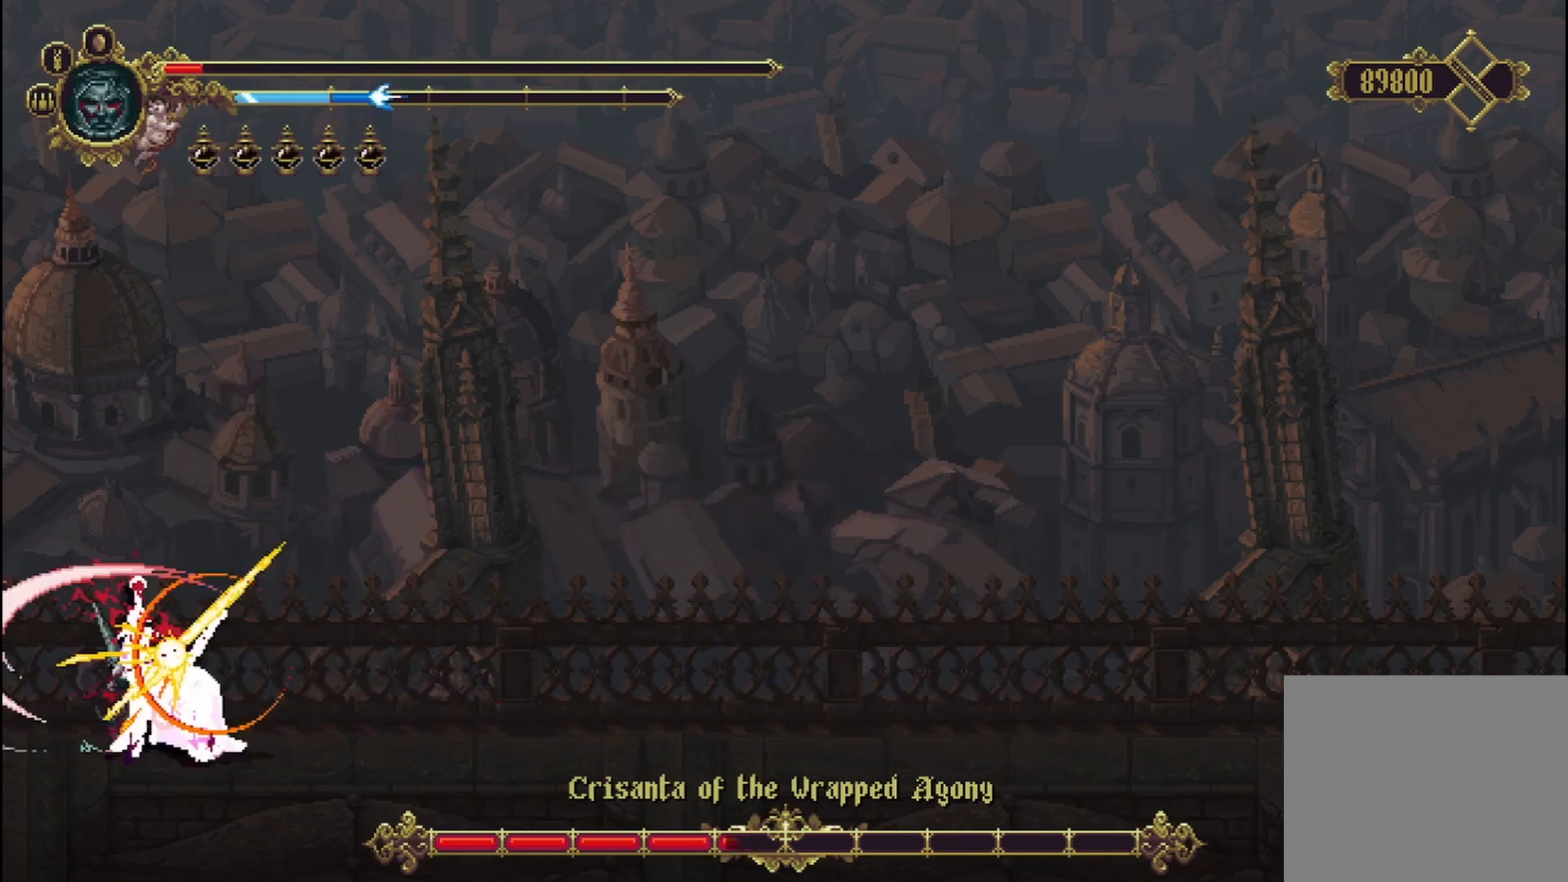
{"buttons": ["X"], "left_stick": "center", "right_stick": "center", "events": [[42, "X", "down"], [83, "X", "up"], [167, "X", "down"], [208, "X", "up"], [333, "X", "down"], [375, "X", "up"], [500, "X", "down"]]}
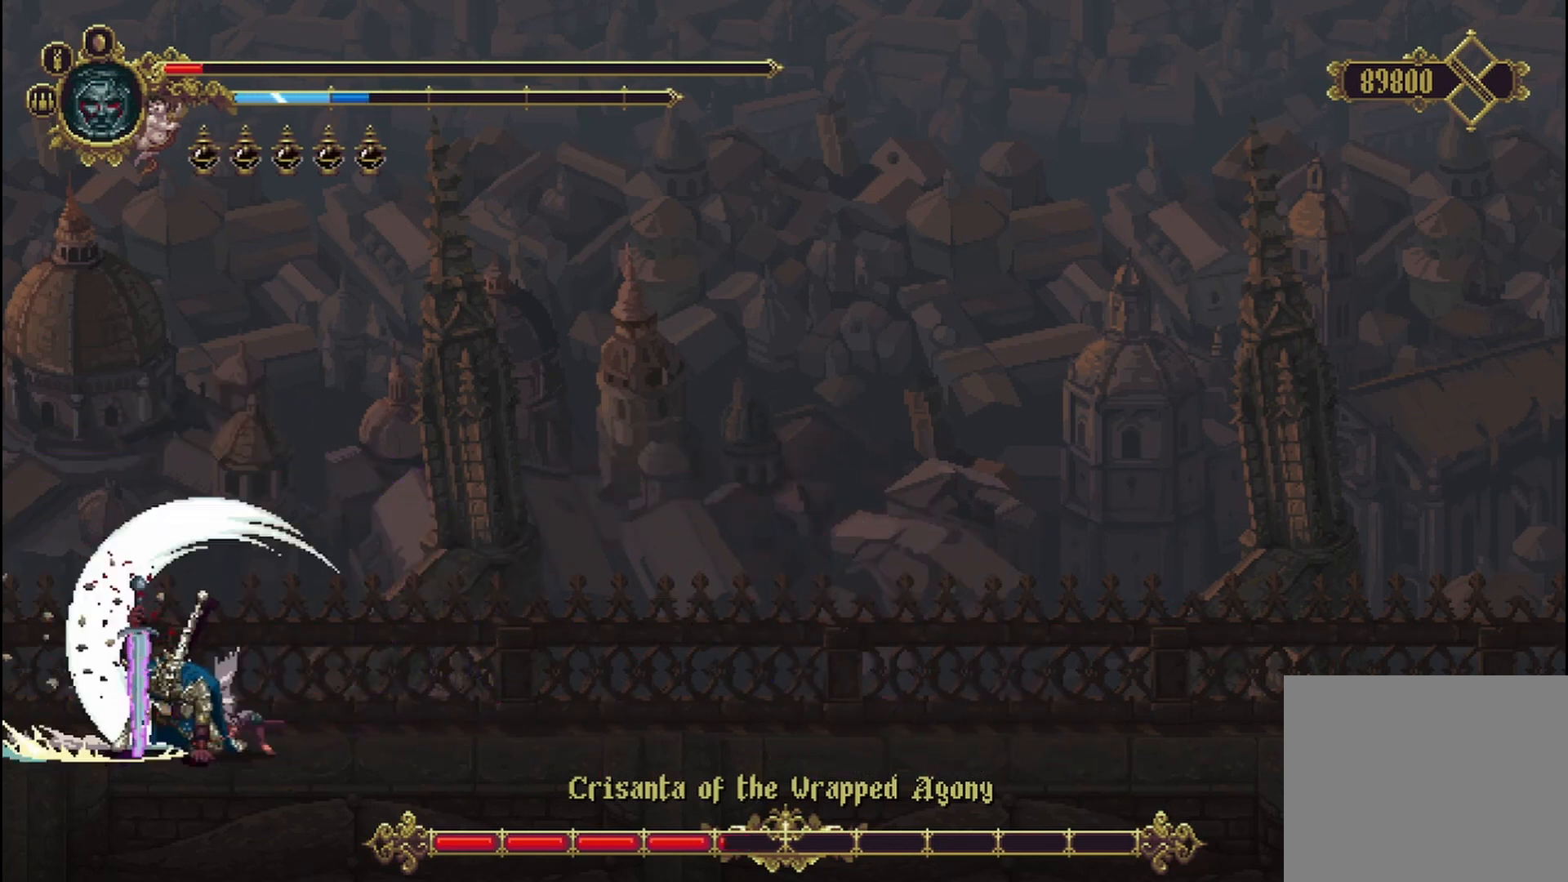
{"buttons": [], "left_stick": "center", "right_stick": "center", "events": [[42, "X", "up"], [417, "X", "down"], [500, "X", "up"]]}
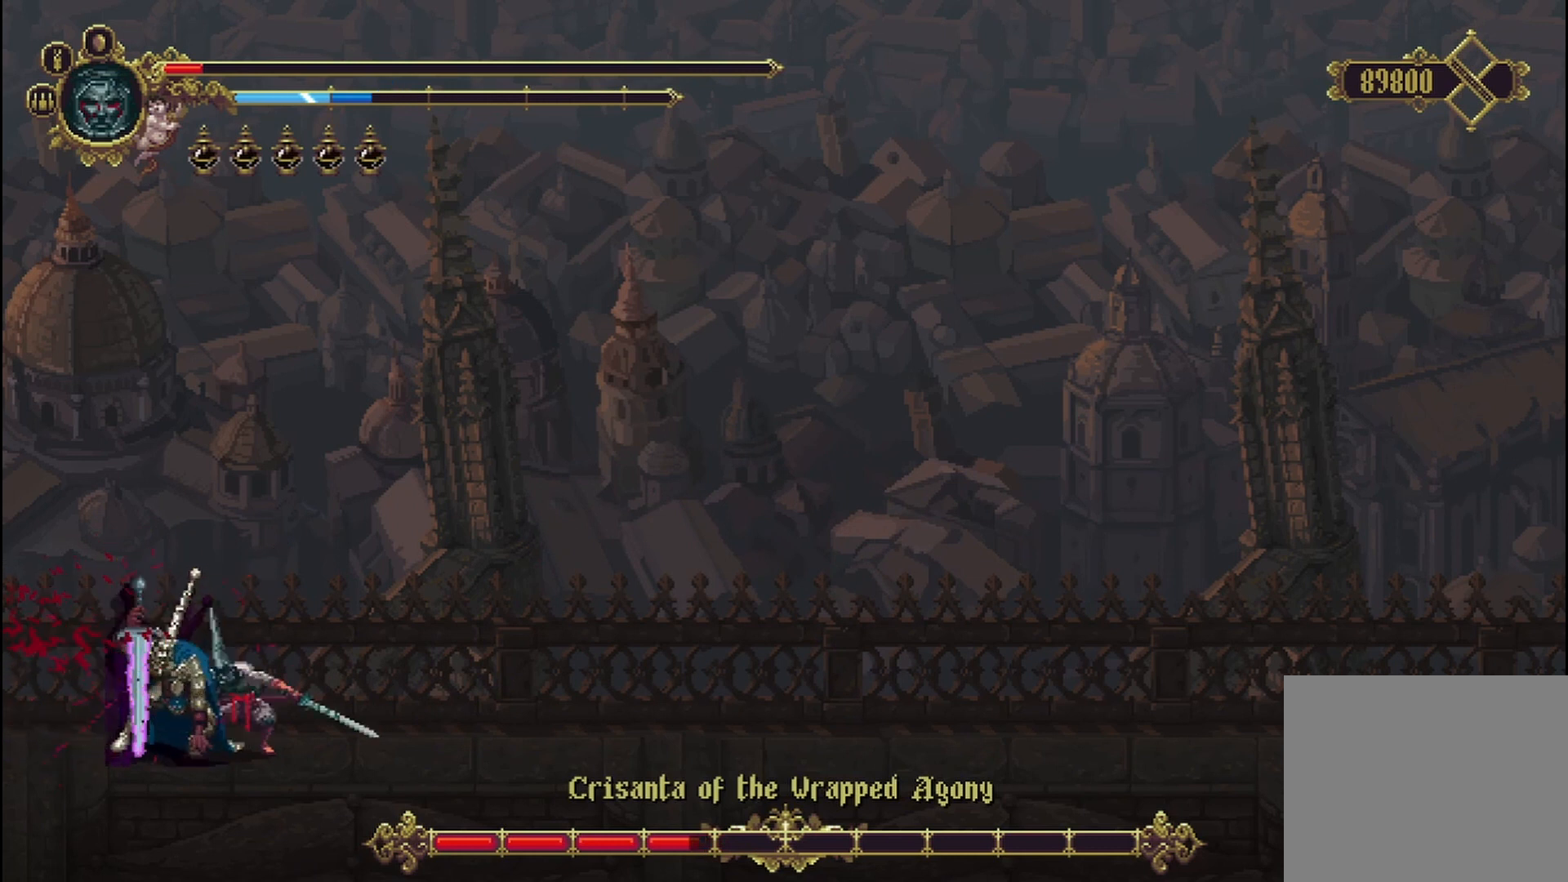
{"buttons": [], "left_stick": "center", "right_stick": "center", "events": [[83, "X", "down"], [167, "X", "up"], [250, "X", "down"], [333, "X", "up"], [375, "X", "down"], [417, "X", "up"]]}
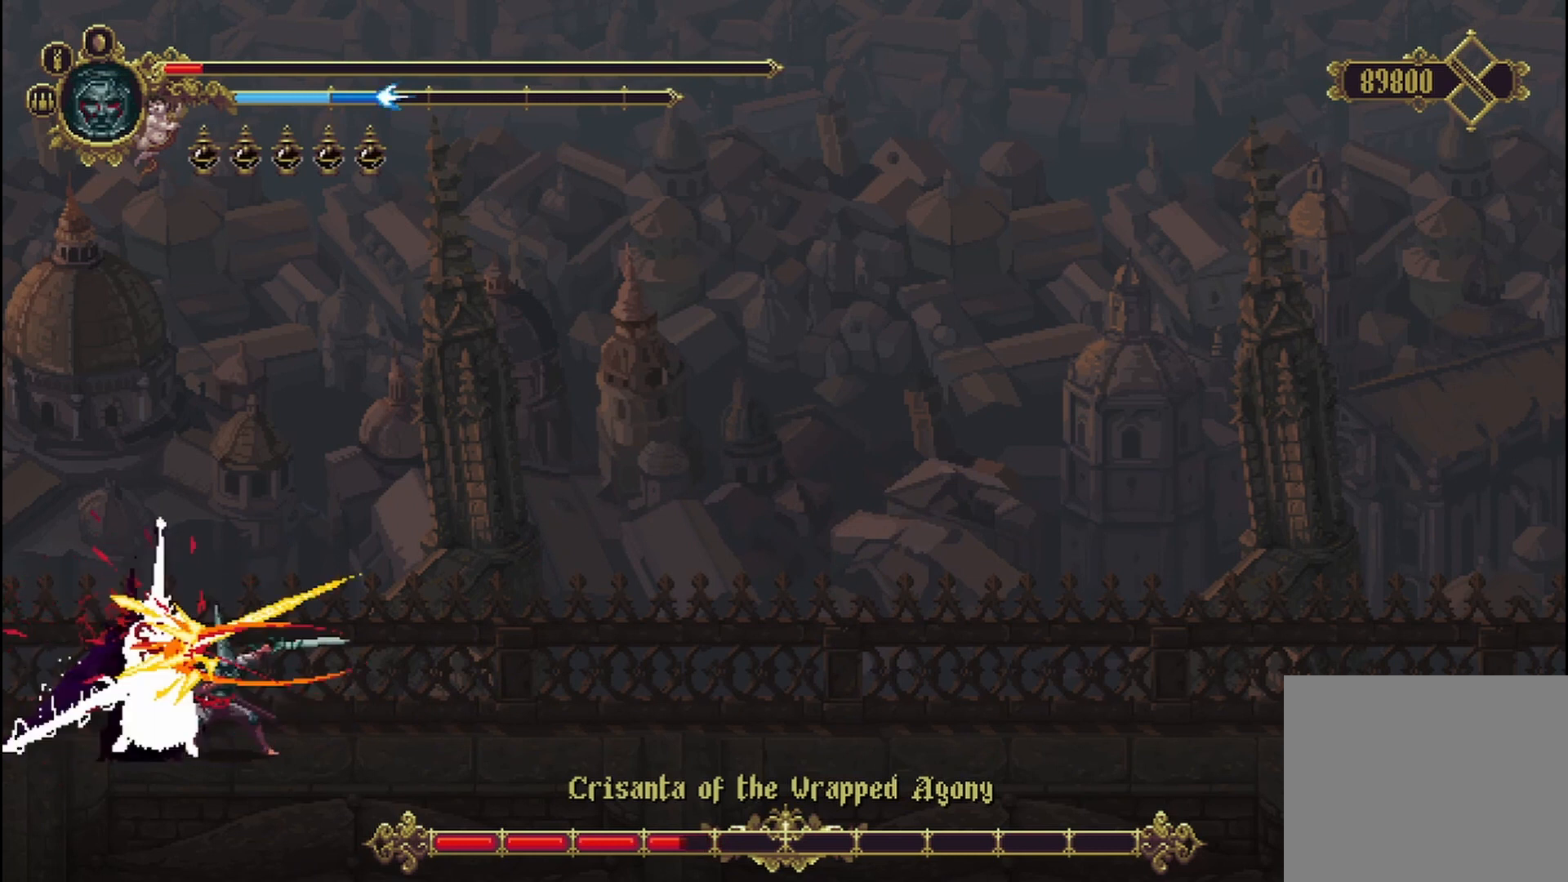
{"buttons": ["X"], "left_stick": "center", "right_stick": "center", "events": [[42, "X", "down"], [83, "X", "up"], [208, "X", "down"], [250, "X", "up"], [375, "X", "down"], [417, "X", "up"], [500, "X", "down"]]}
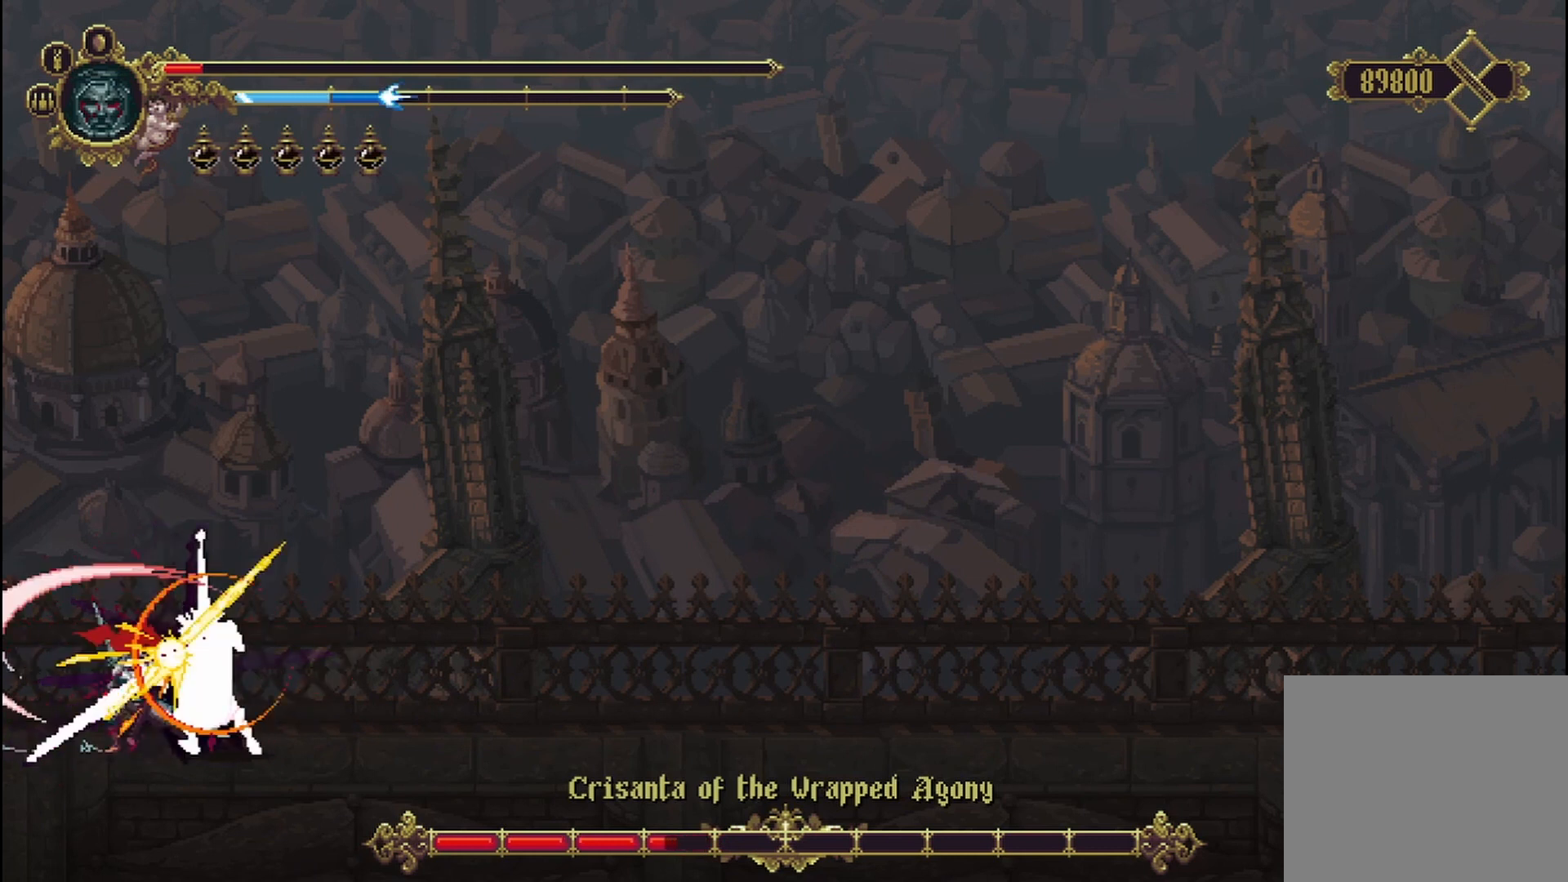
{"buttons": ["L2"], "left_stick": "center", "right_stick": "center", "events": [[83, "X", "up"], [250, "X", "down"], [292, "L2", "down"], [292, "X", "up"], [417, "X", "down"], [458, "X", "up"]]}
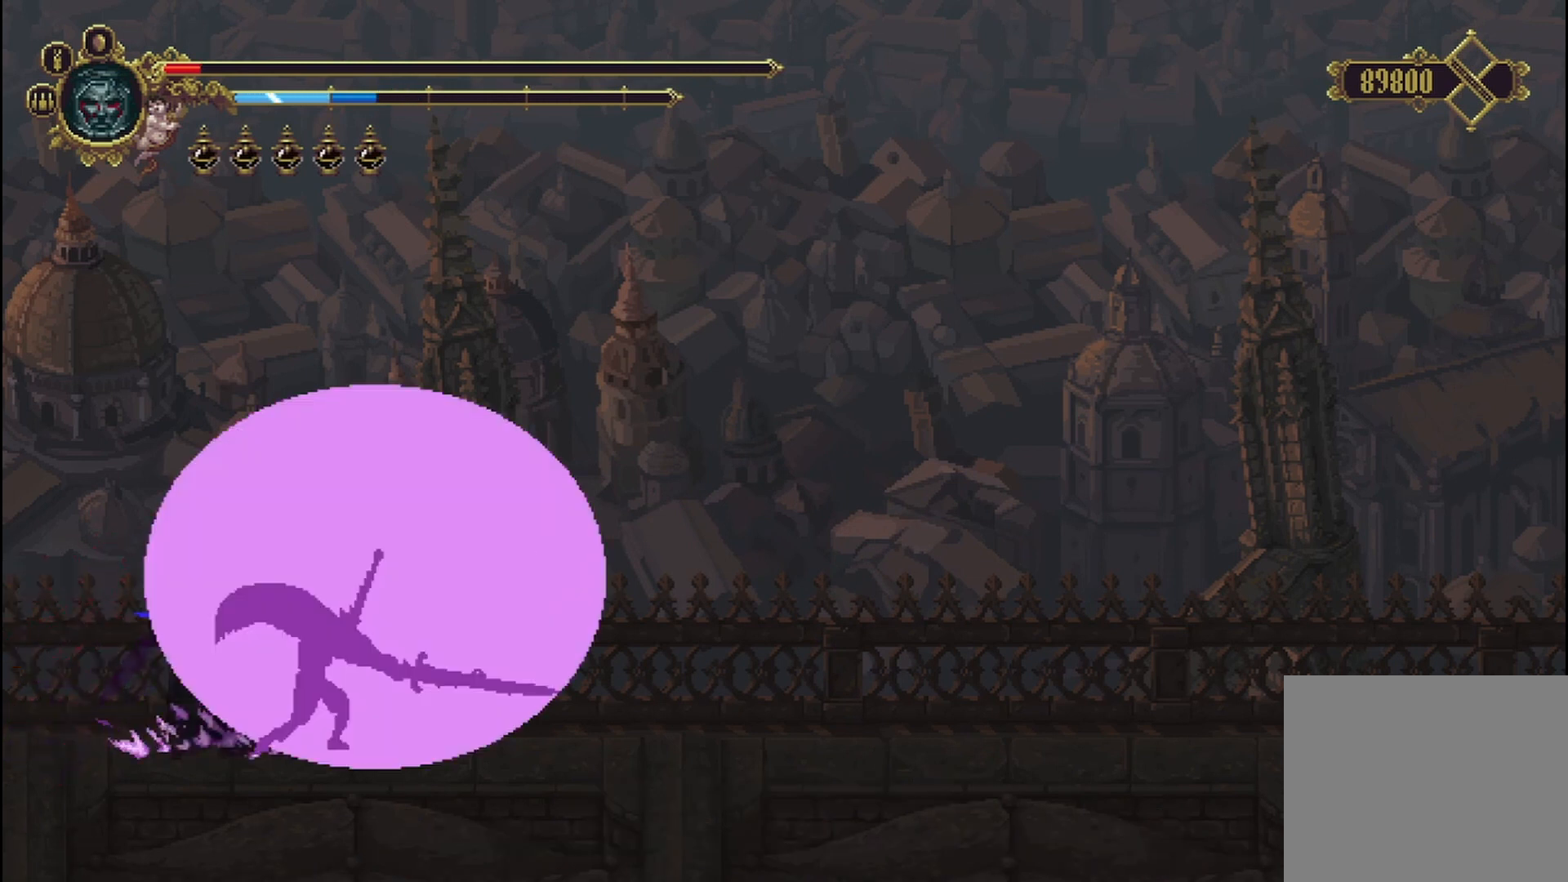
{"buttons": ["L2"], "left_stick": "center", "right_stick": "center", "events": [[42, "L2", "up"], [42, "X", "down"], [83, "X", "up"], [125, "L2", "down"], [208, "L2", "up"], [292, "L2", "down"], [292, "X", "down"], [333, "X", "up"], [375, "L2", "up"], [417, "X", "down"], [458, "L2", "down"], [500, "X", "up"]]}
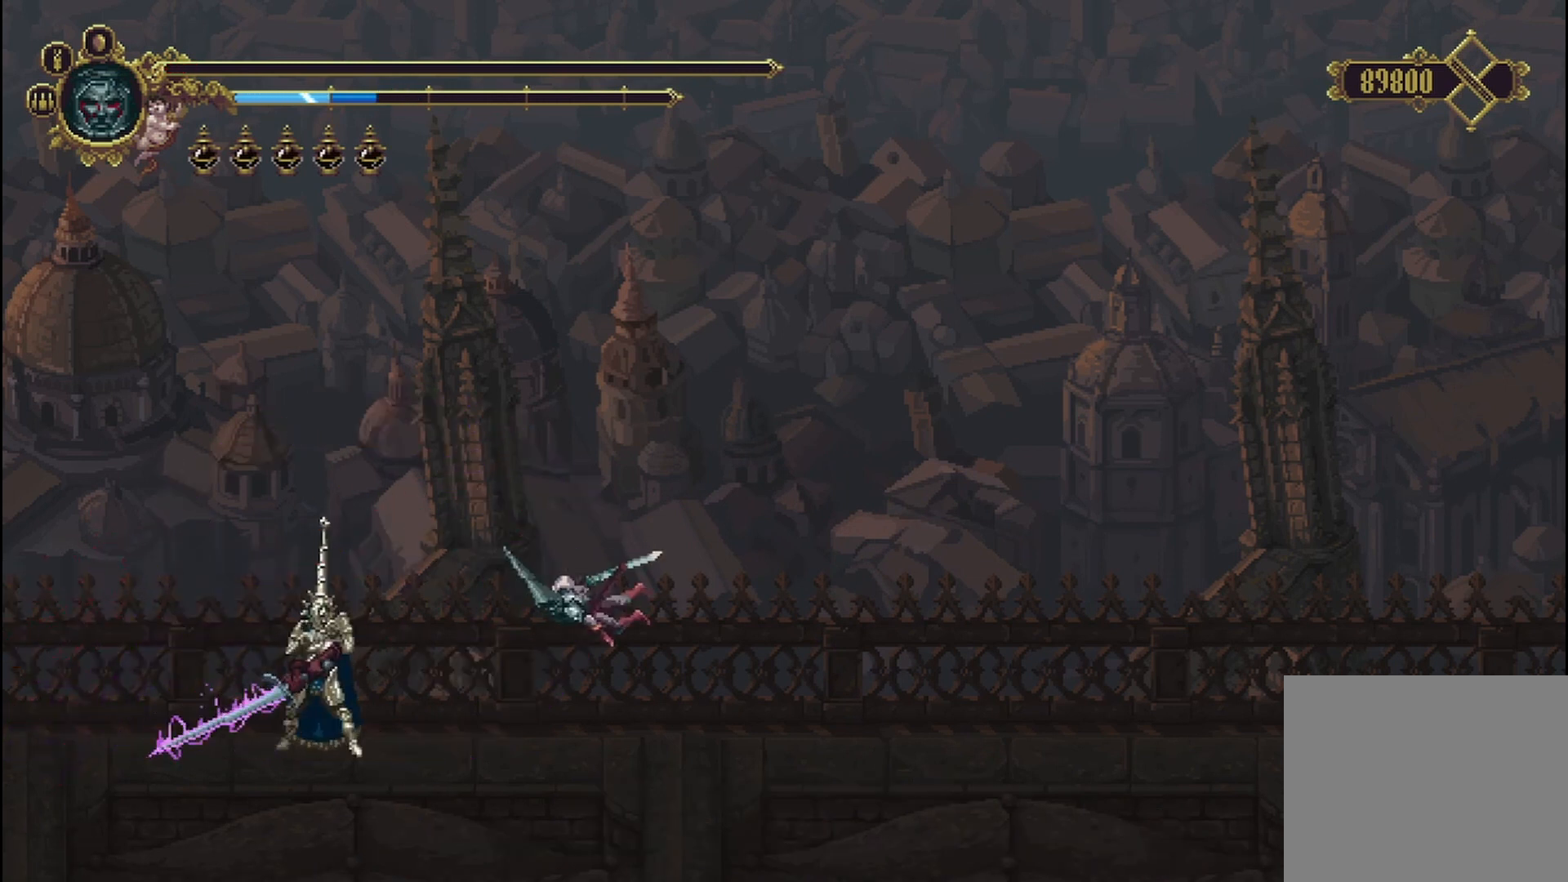
{"buttons": [], "left_stick": "center", "right_stick": "center", "events": [[42, "L2", "up"], [125, "L2", "down"], [167, "X", "down"], [208, "X", "up"], [292, "X", "down"], [333, "X", "up"], [417, "L2", "up"]]}
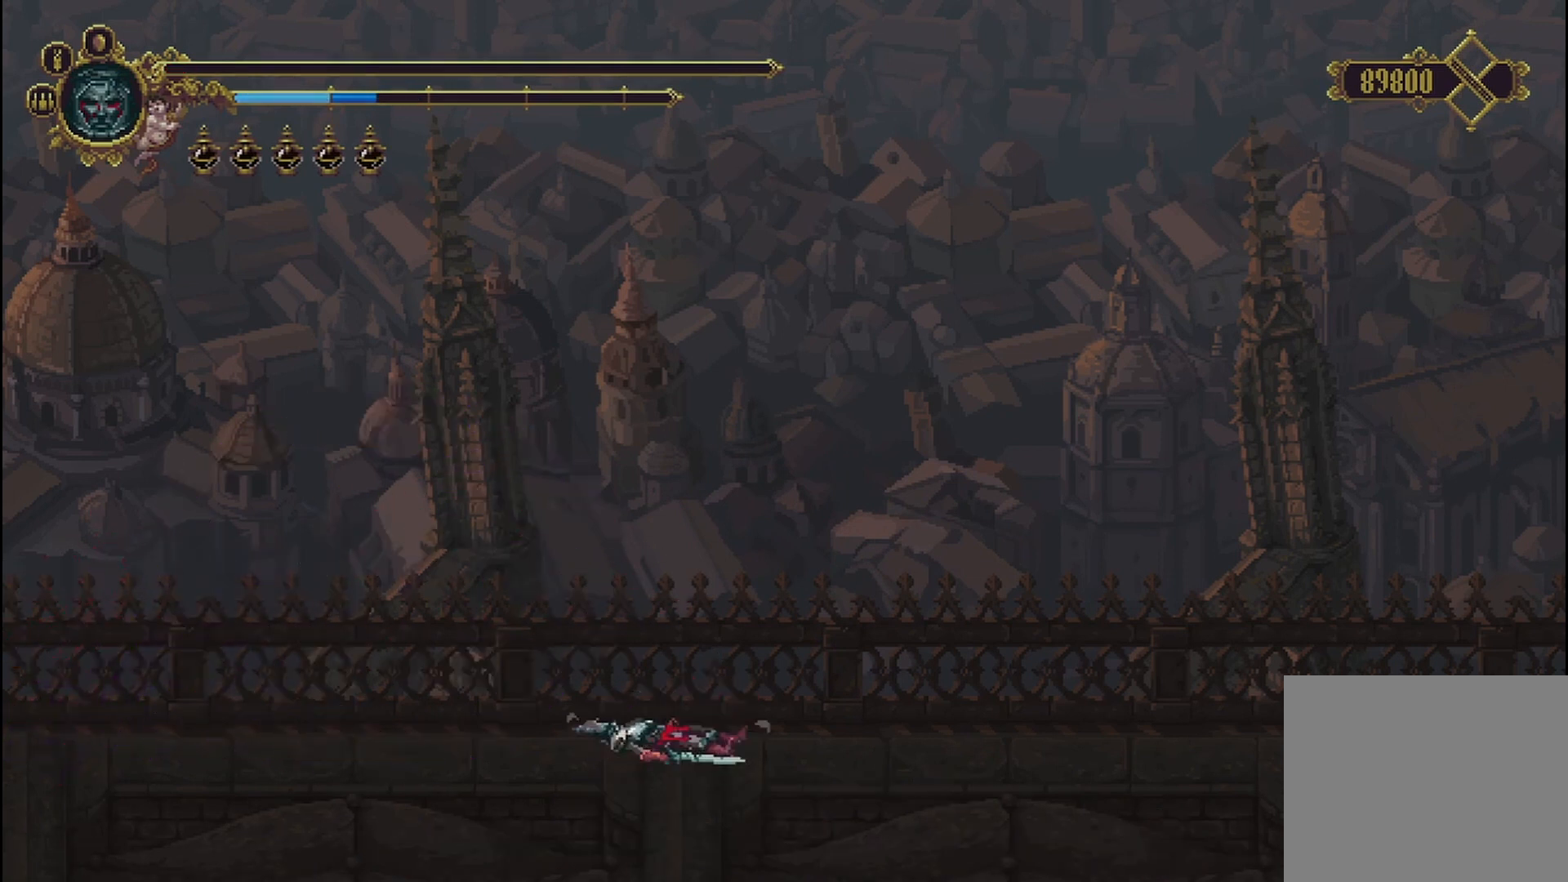
{"buttons": [], "left_stick": "center", "right_stick": "center", "events": []}
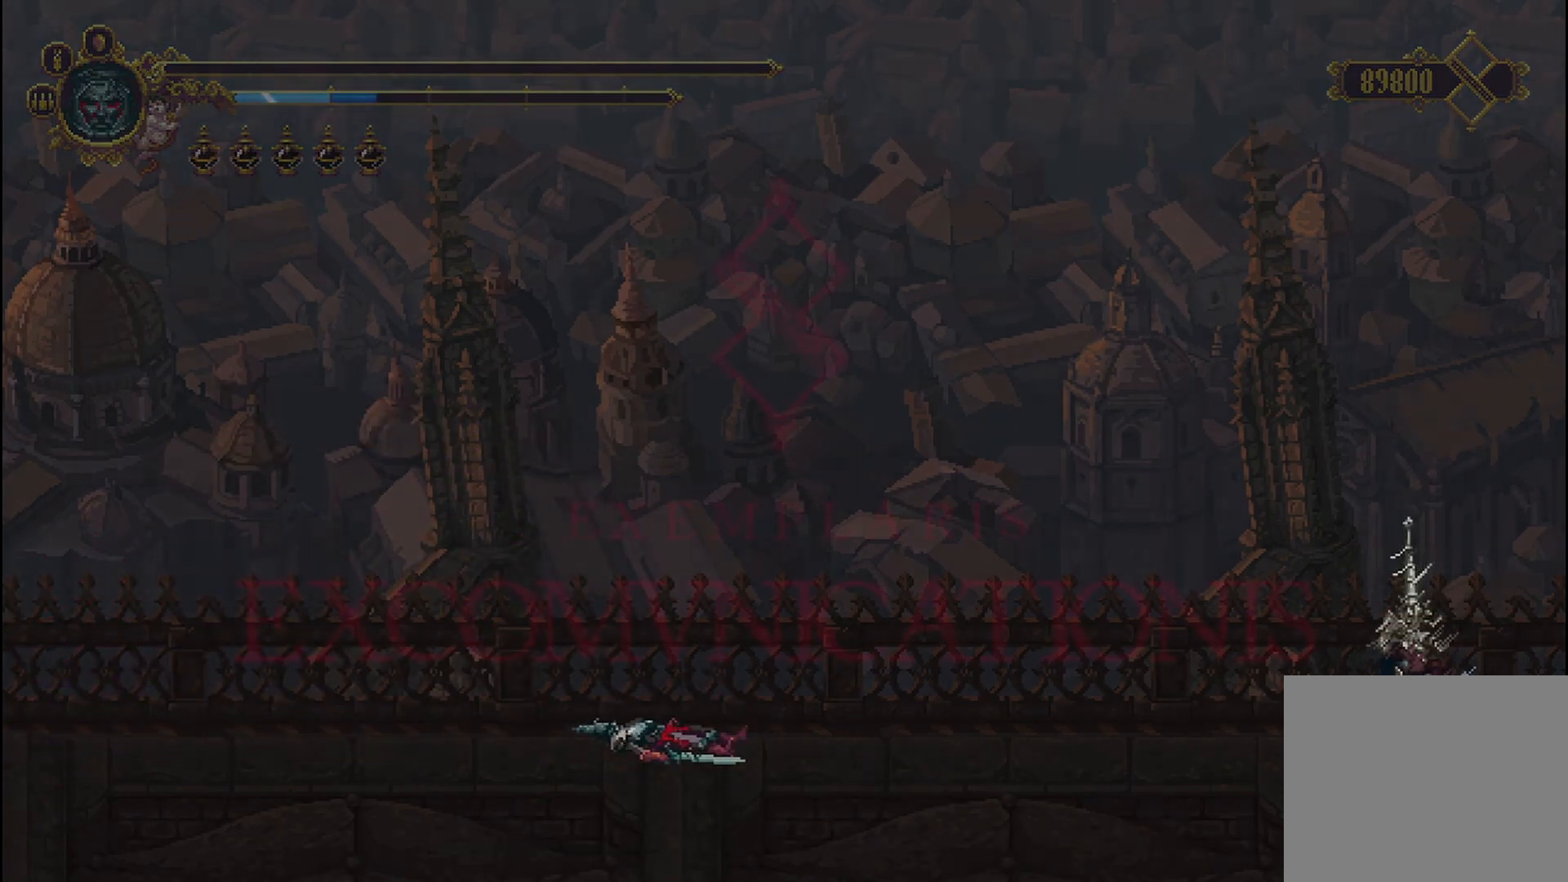
{"buttons": [], "left_stick": "center", "right_stick": "center", "events": []}
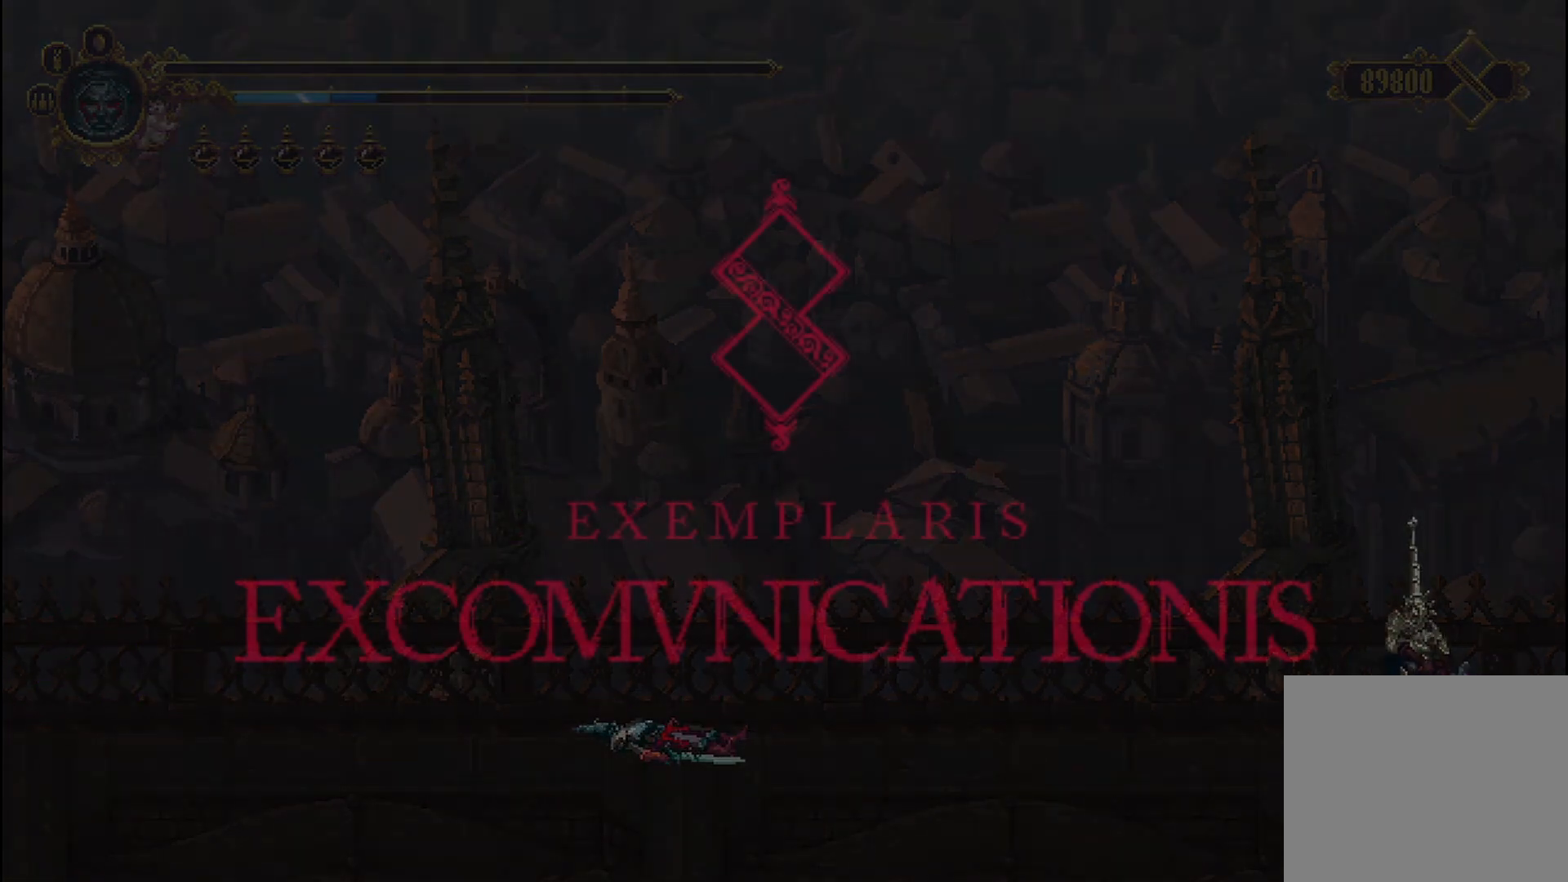
{"buttons": [], "left_stick": "center", "right_stick": "center", "events": []}
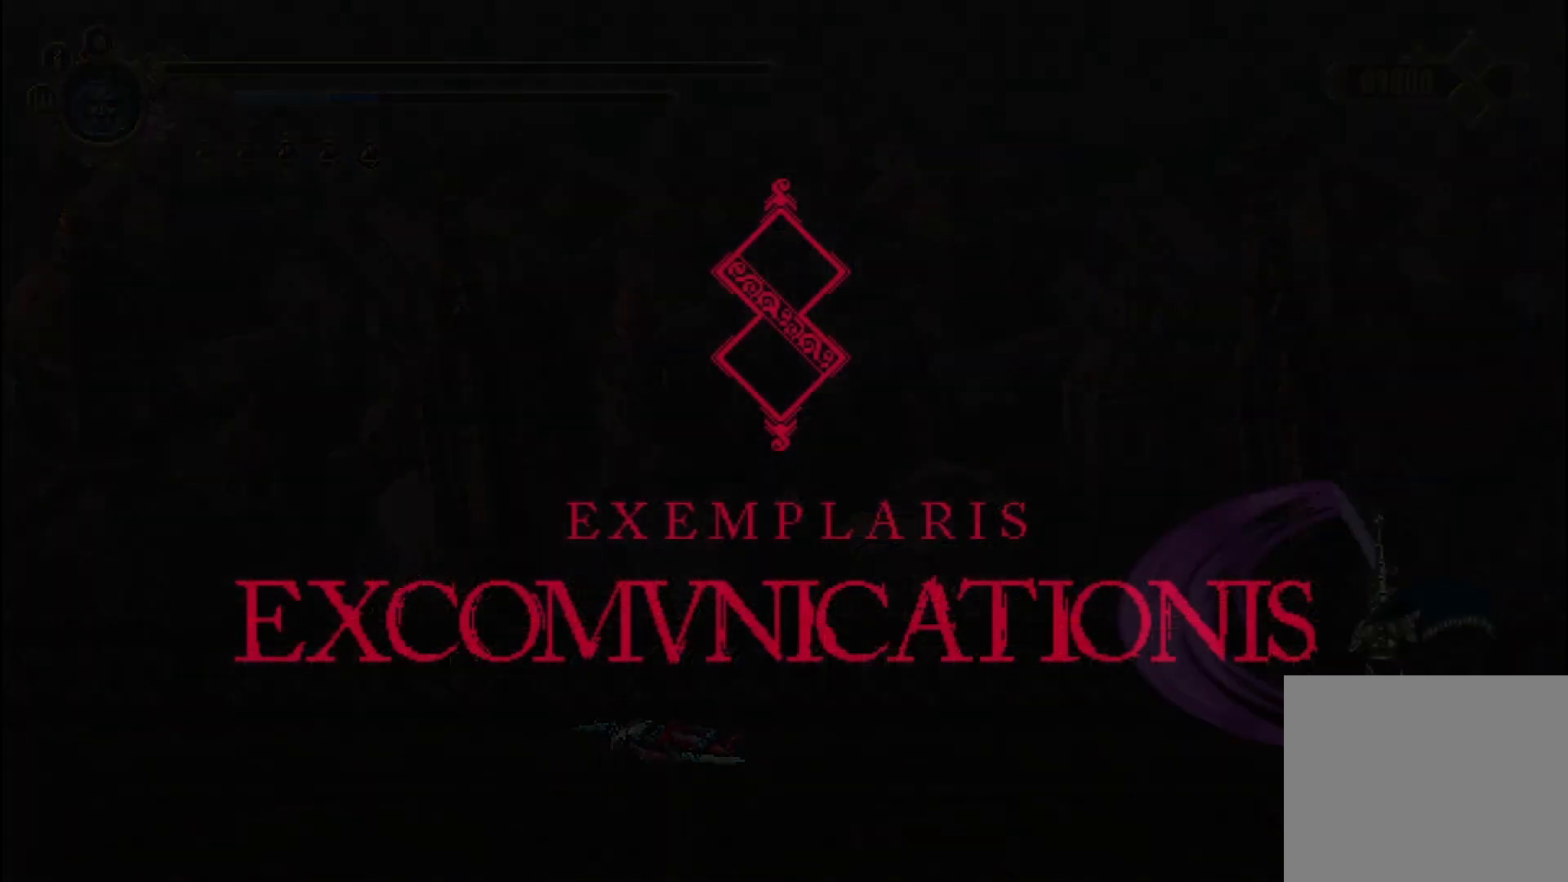
{"buttons": [], "left_stick": "center", "right_stick": "center", "events": []}
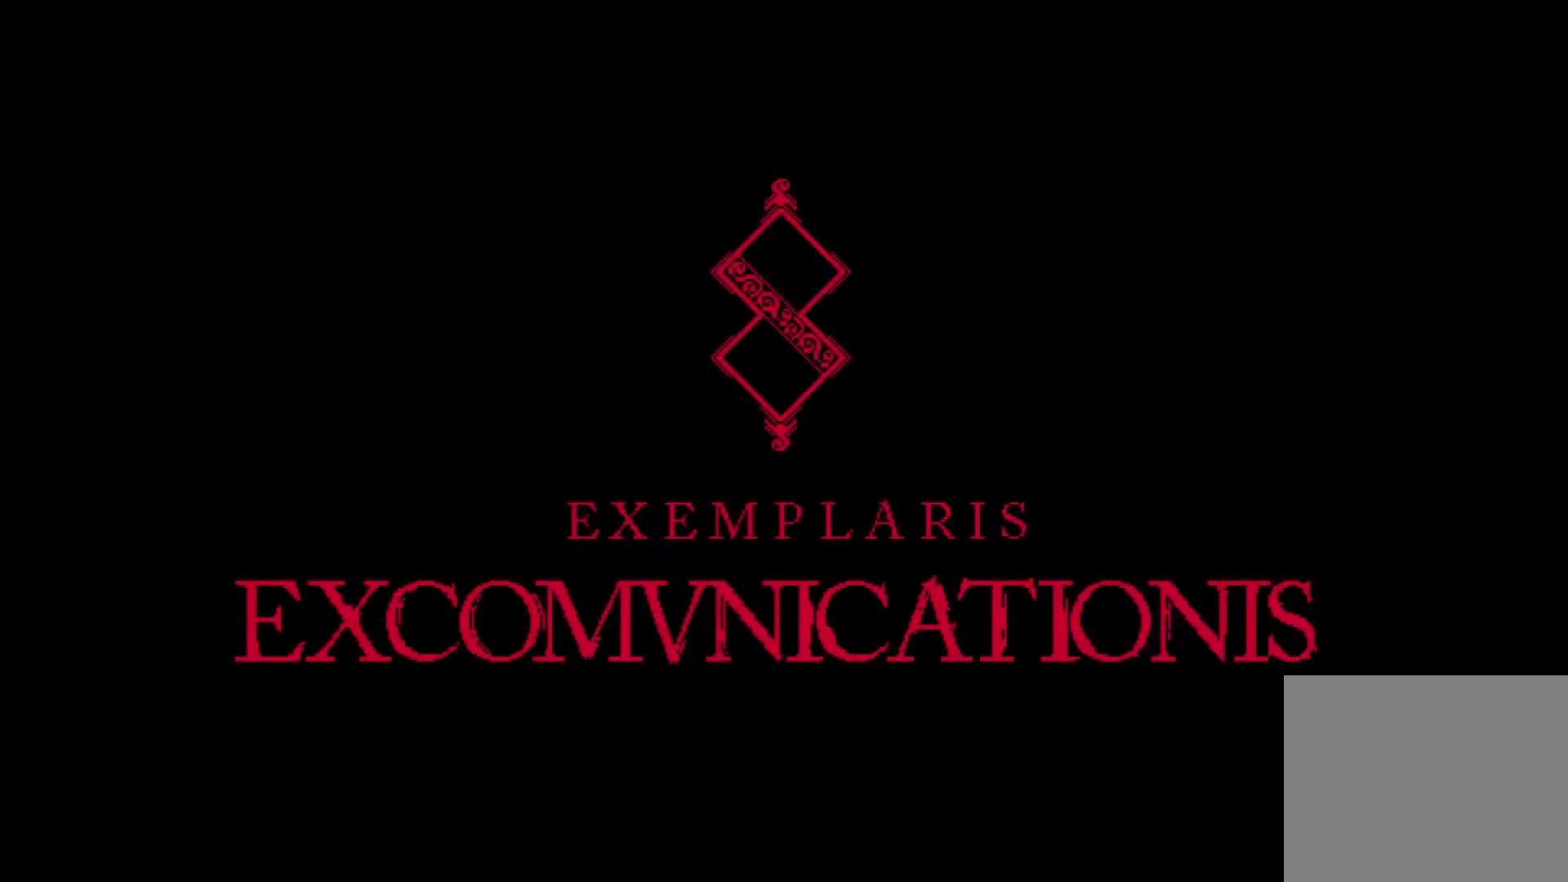
{"buttons": [], "left_stick": "center", "right_stick": "center", "events": [[83, "A", "down"], [250, "A", "up"]]}
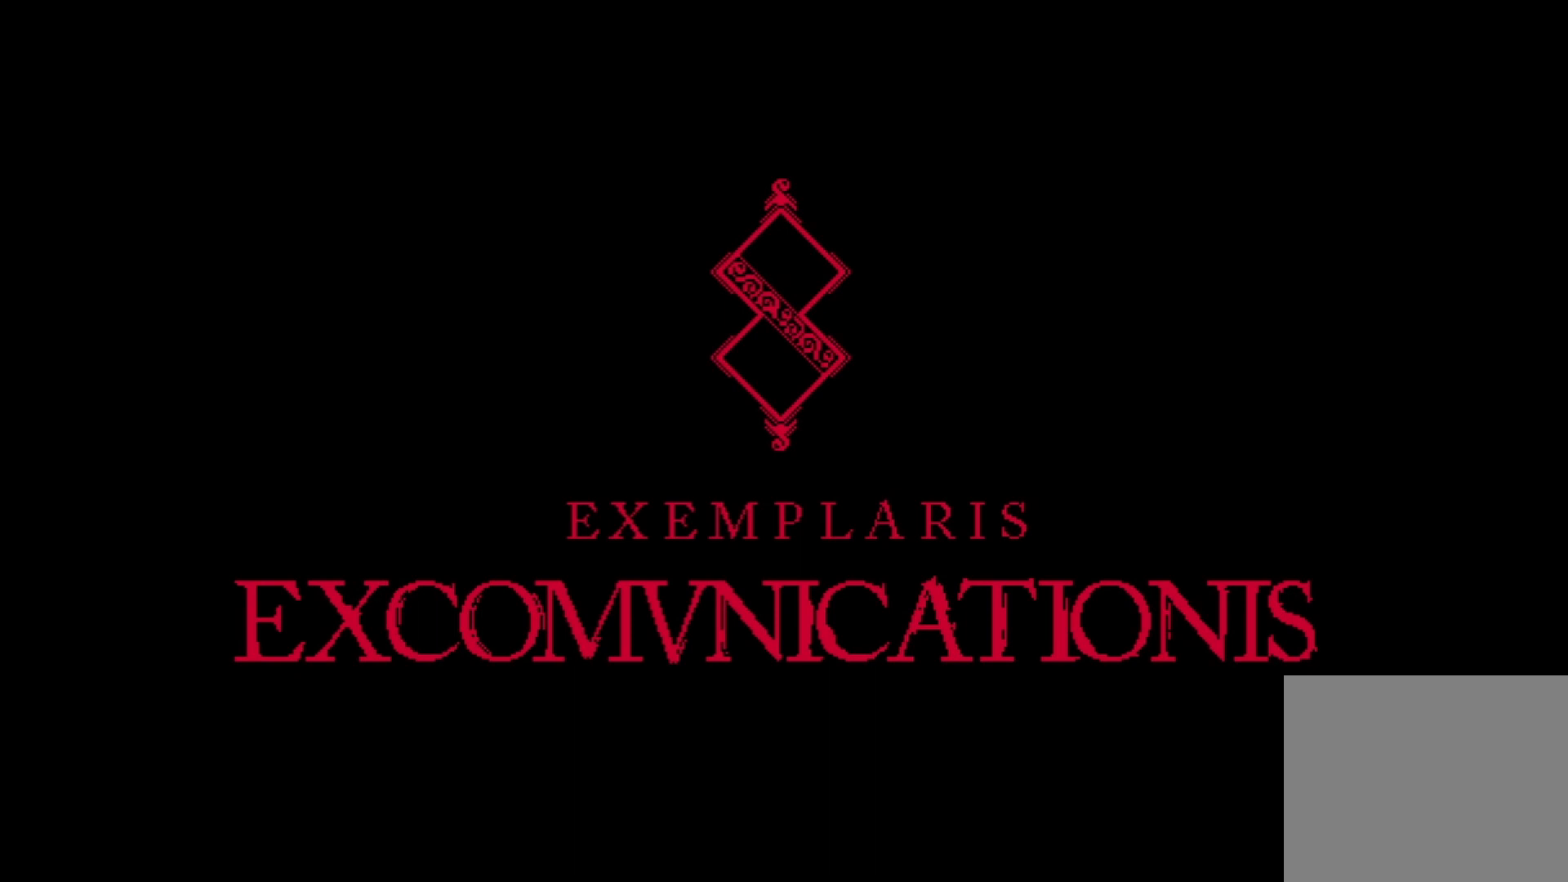
{"buttons": [], "left_stick": "center", "right_stick": "center", "events": []}
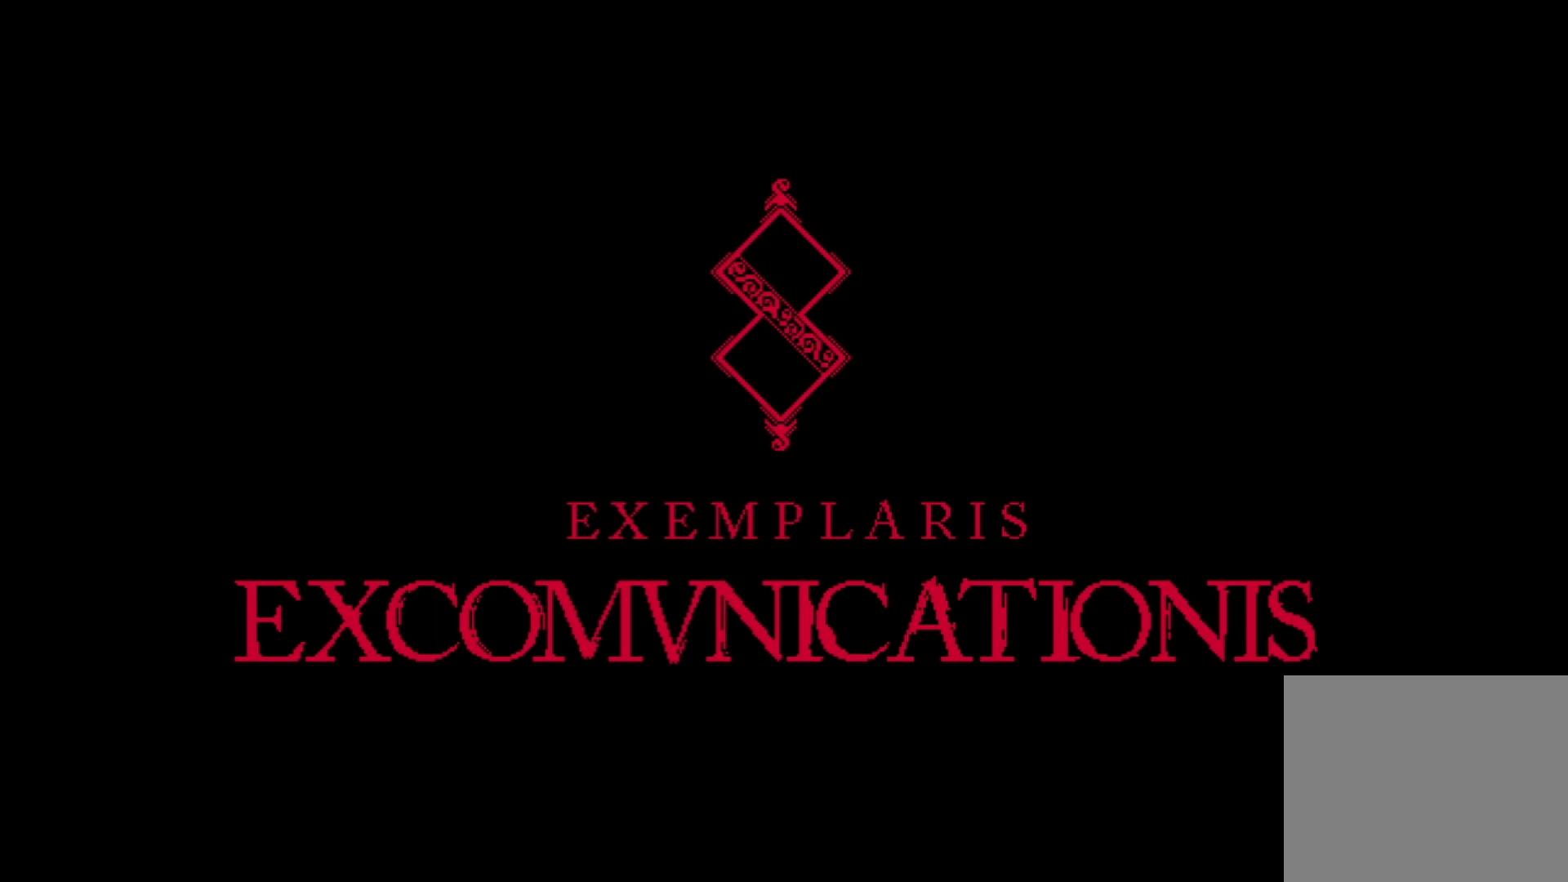
{"buttons": [], "left_stick": "center", "right_stick": "center", "events": []}
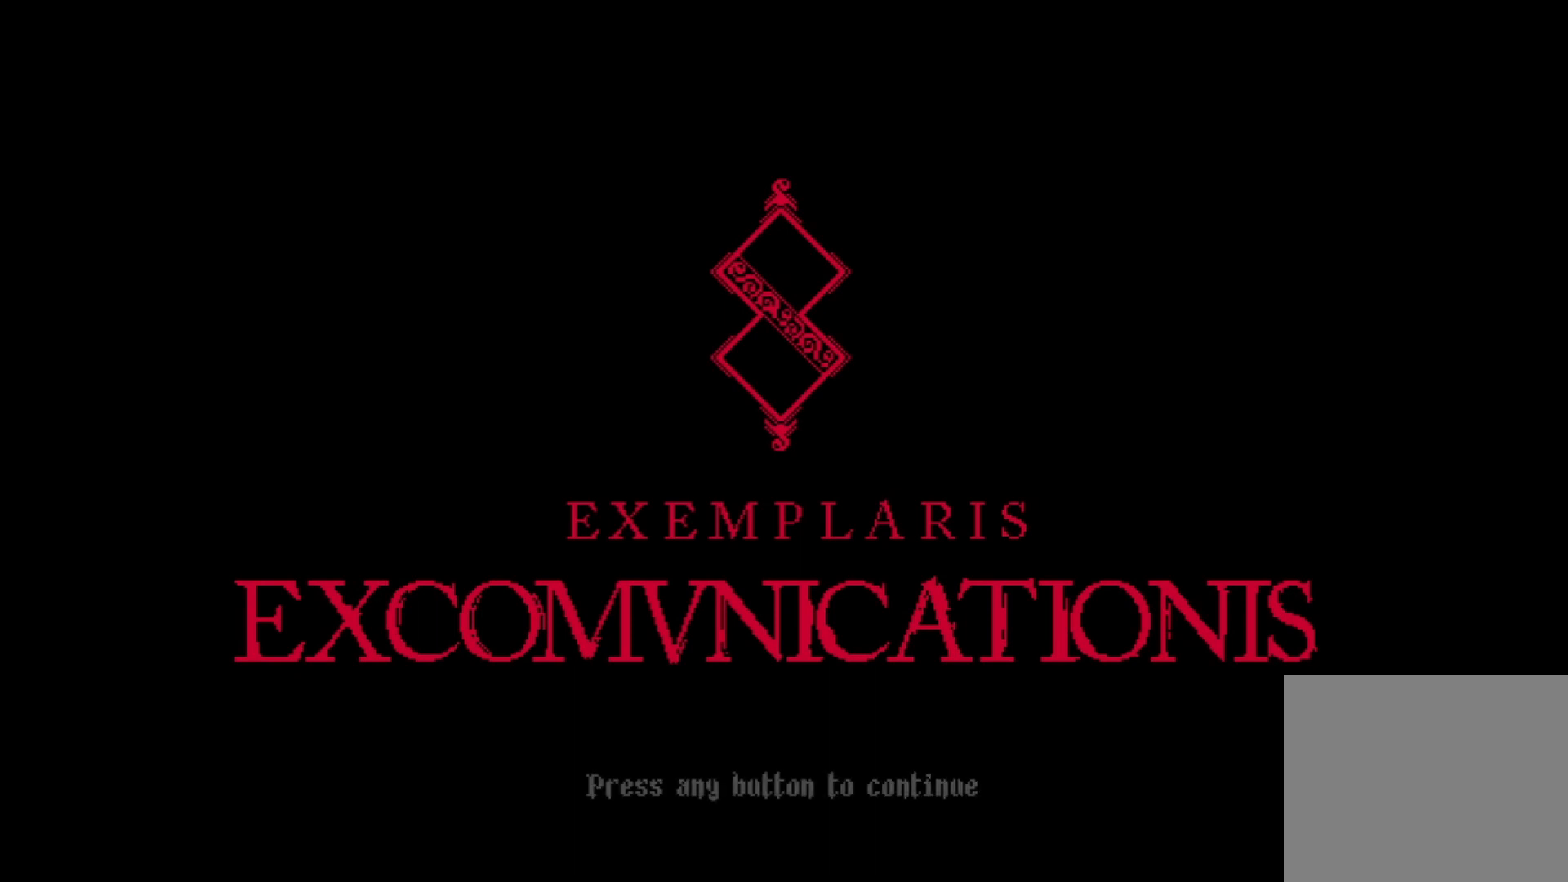
{"buttons": [], "left_stick": "center", "right_stick": "center", "events": []}
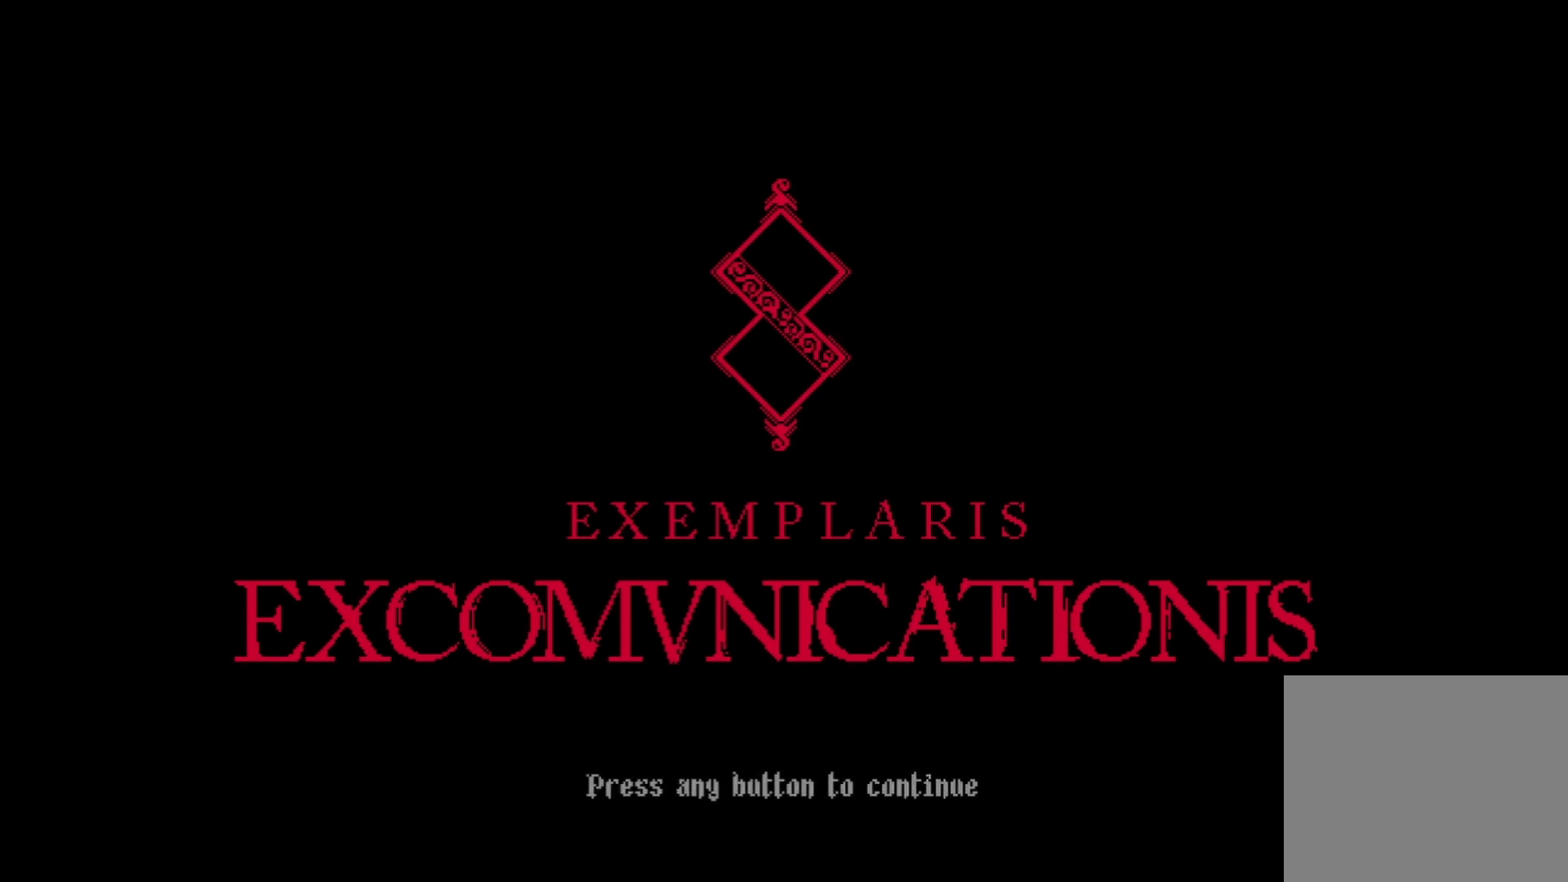
{"buttons": ["A"], "left_stick": "center", "right_stick": "center", "events": [[500, "A", "down"]]}